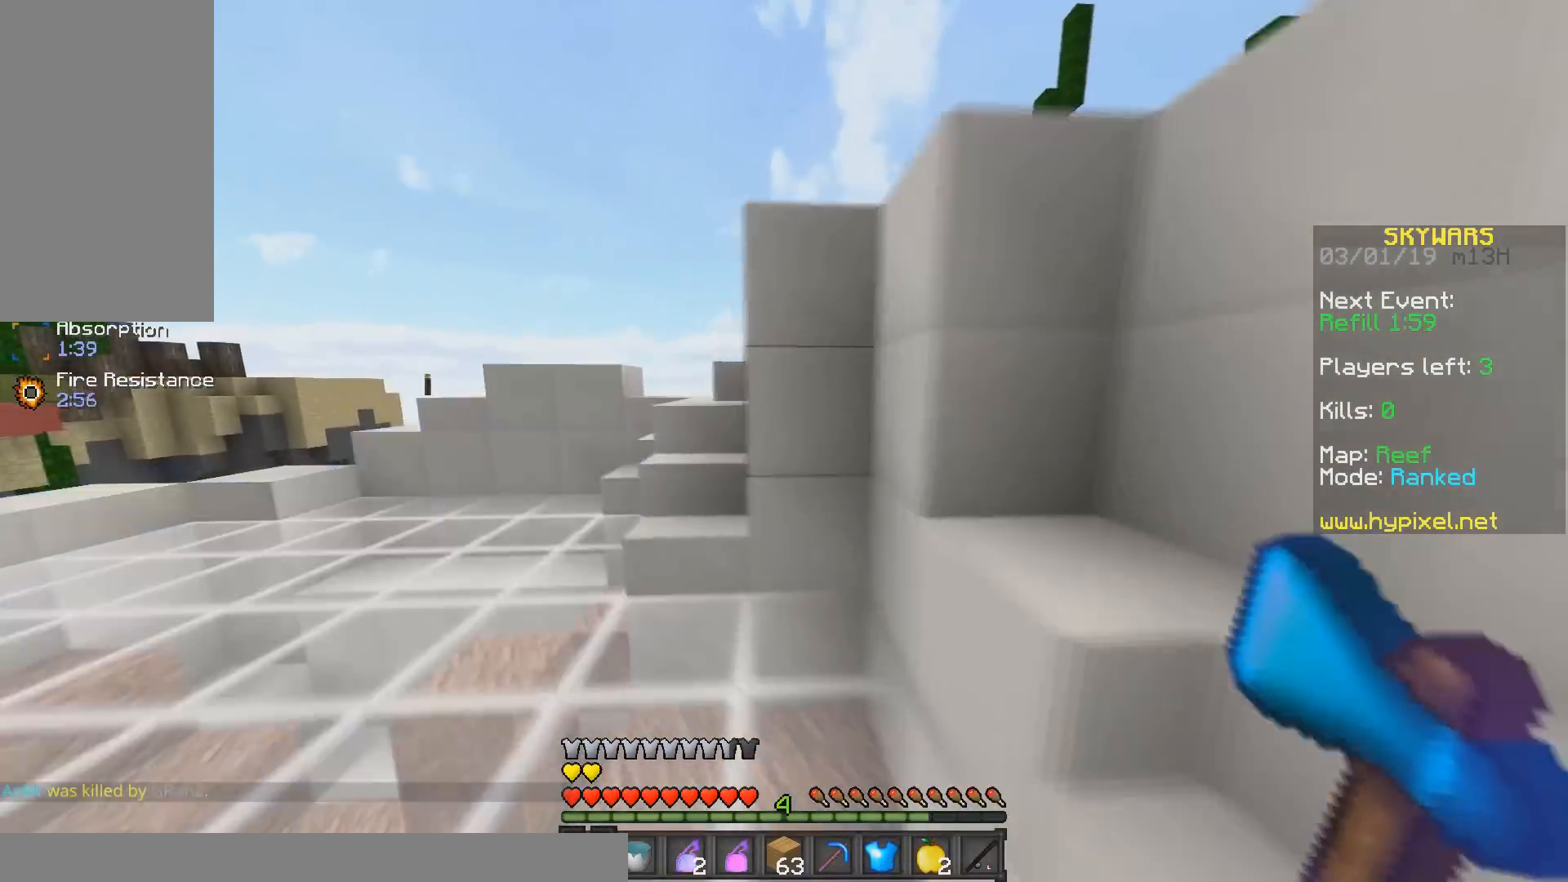
Gameplay with keyboard and mouse; each line is a JSON object with the keys and mouse buttons held at the frame after it. "events" lists presses ("down") and releases ("up") of "a", "d", "s", "space", "w", "mouse_left" and "mouse_right" between this image and that frame as [ms after this image, input, new state], when the widget could be followed in between. "mouse_left", "mouse_right" = the "left", "right" buttons of the "mouse" list. No other keys are recorded. Fast repeated clicks can show as one long hold. Mouse movement is not recorded.
{"keys": ["w"], "mouse": [], "events": [[350, "a", "up"]]}
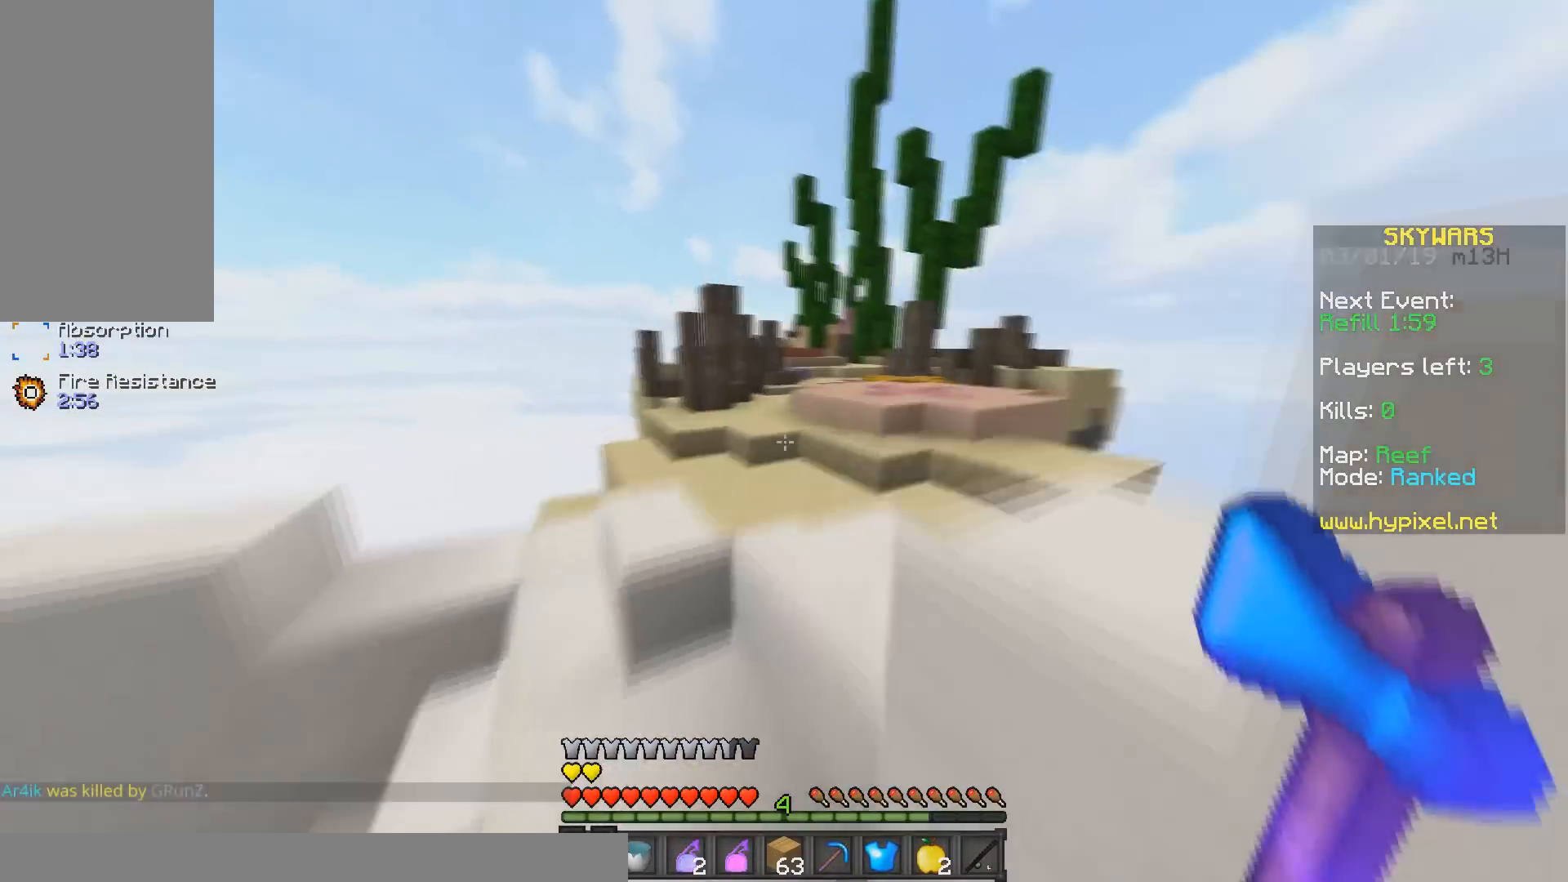
{"keys": ["w"], "mouse": [], "events": []}
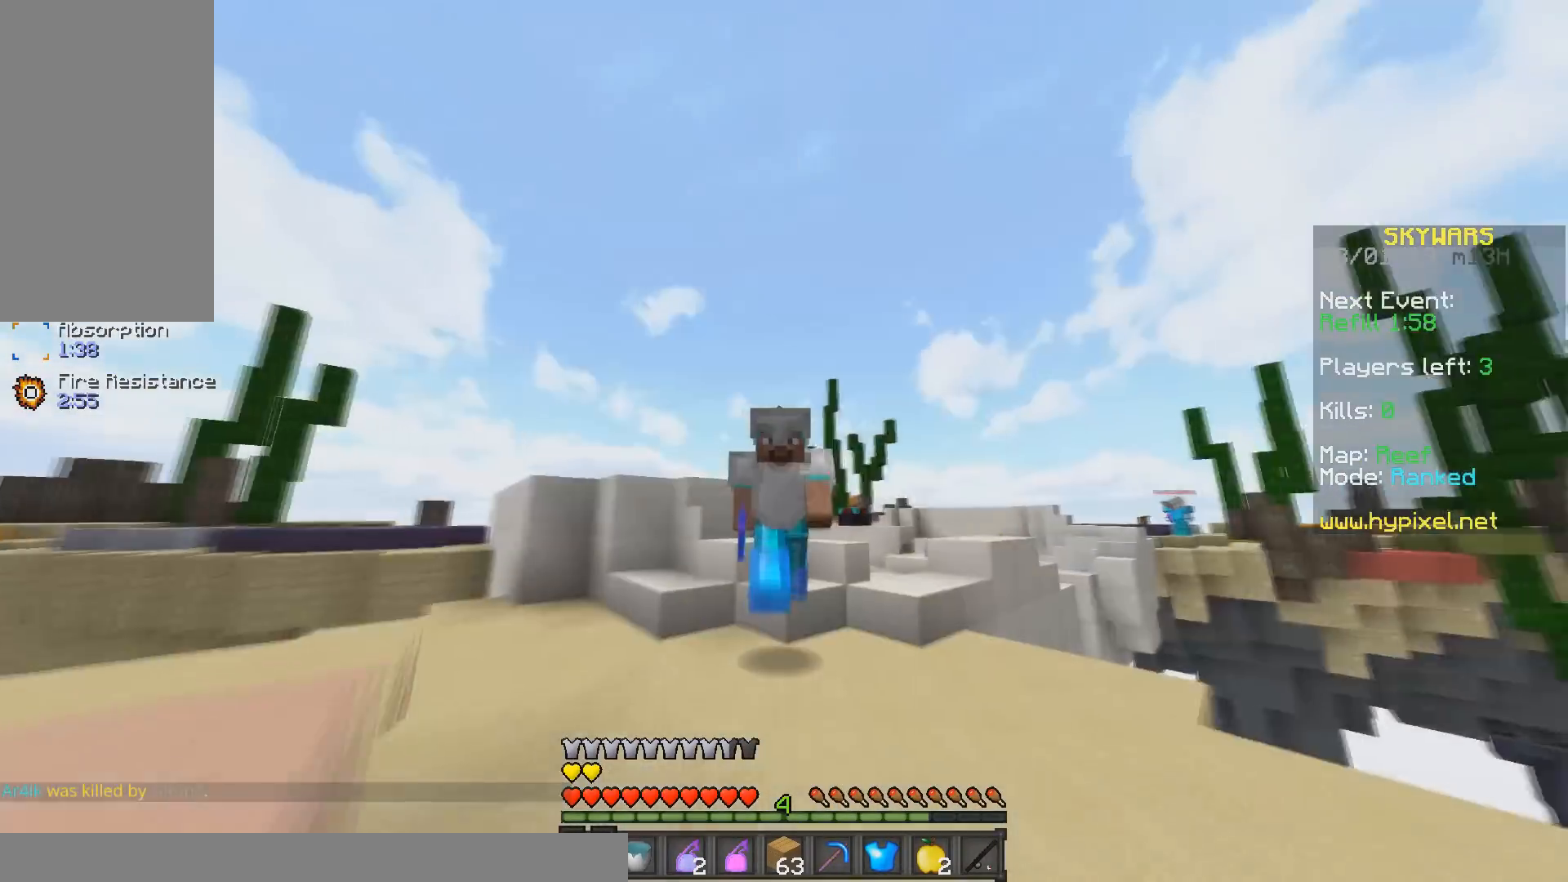
{"keys": ["w"], "mouse": [], "events": []}
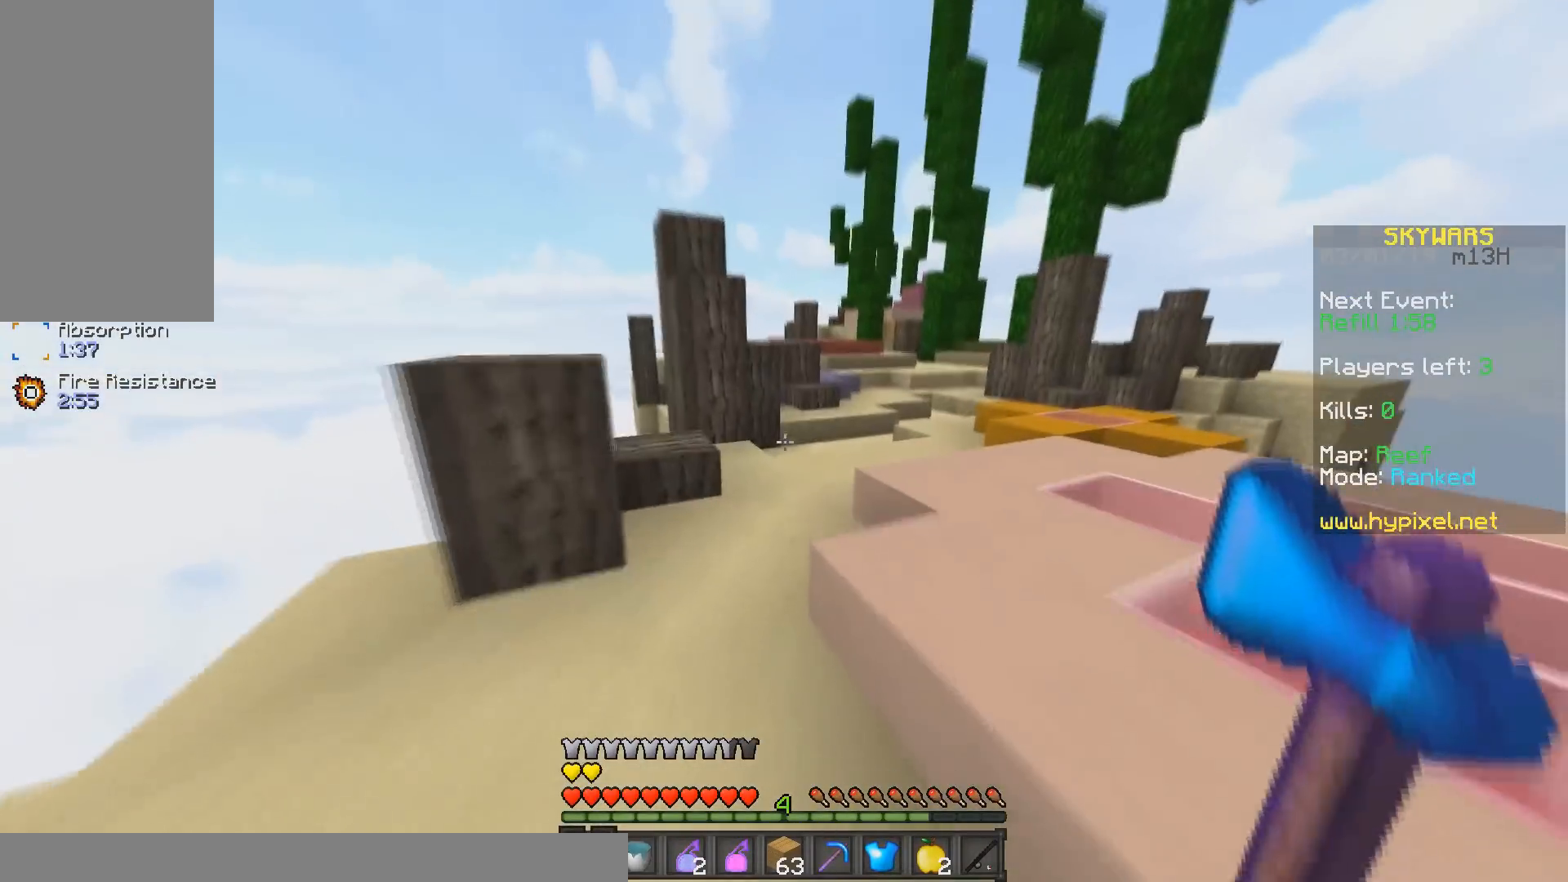
{"keys": ["d", "w"], "mouse": [], "events": [[483, "d", "down"]]}
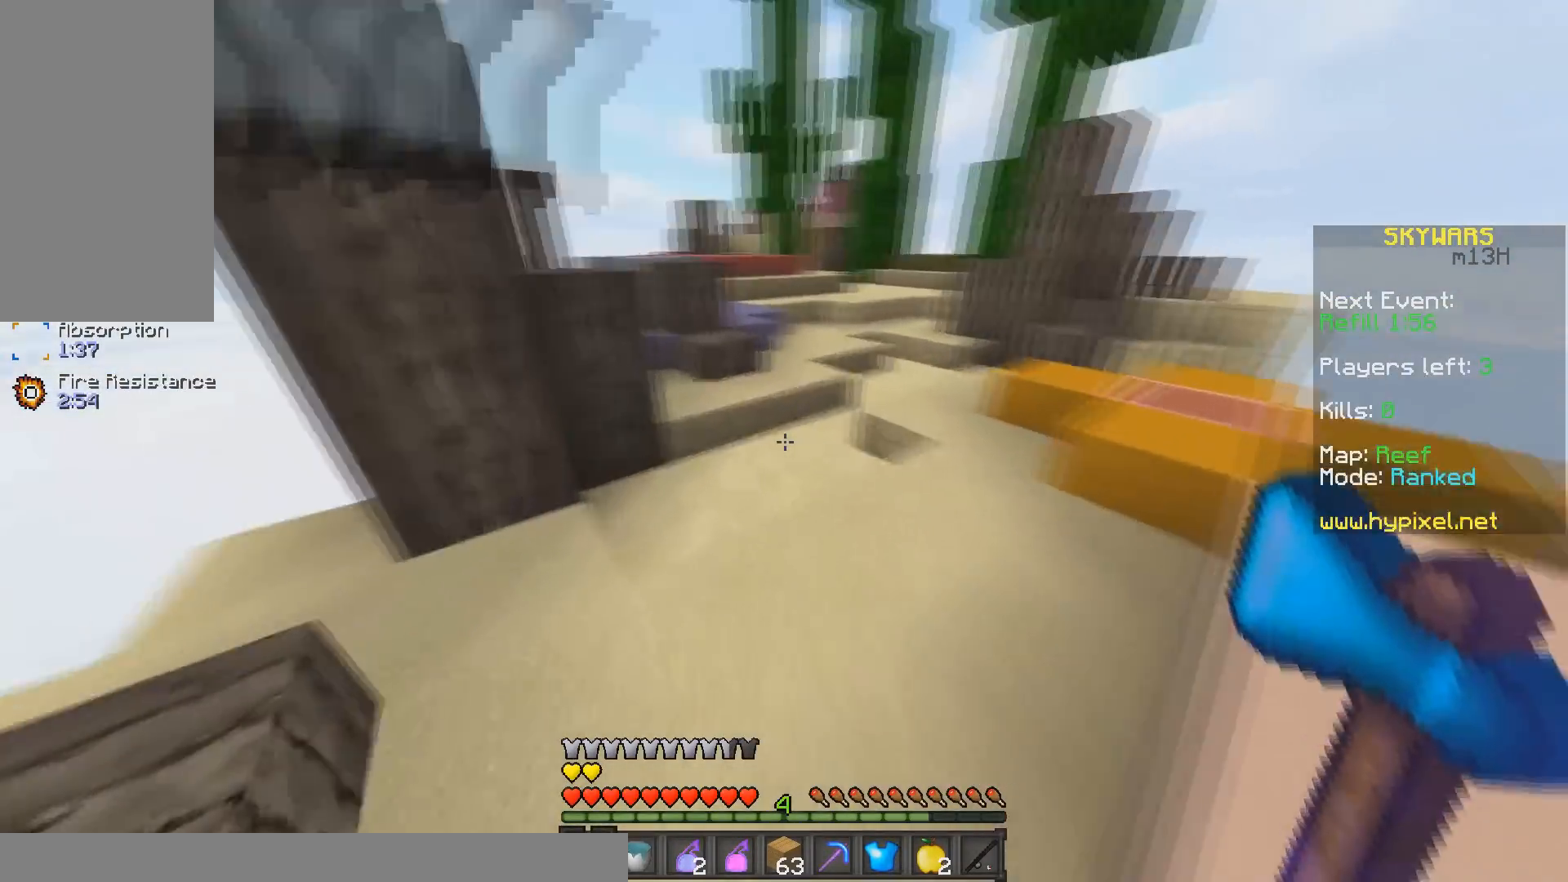
{"keys": [], "mouse": [], "events": [[83, "w", "up"], [183, "s", "down"], [333, "d", "up"], [483, "s", "up"]]}
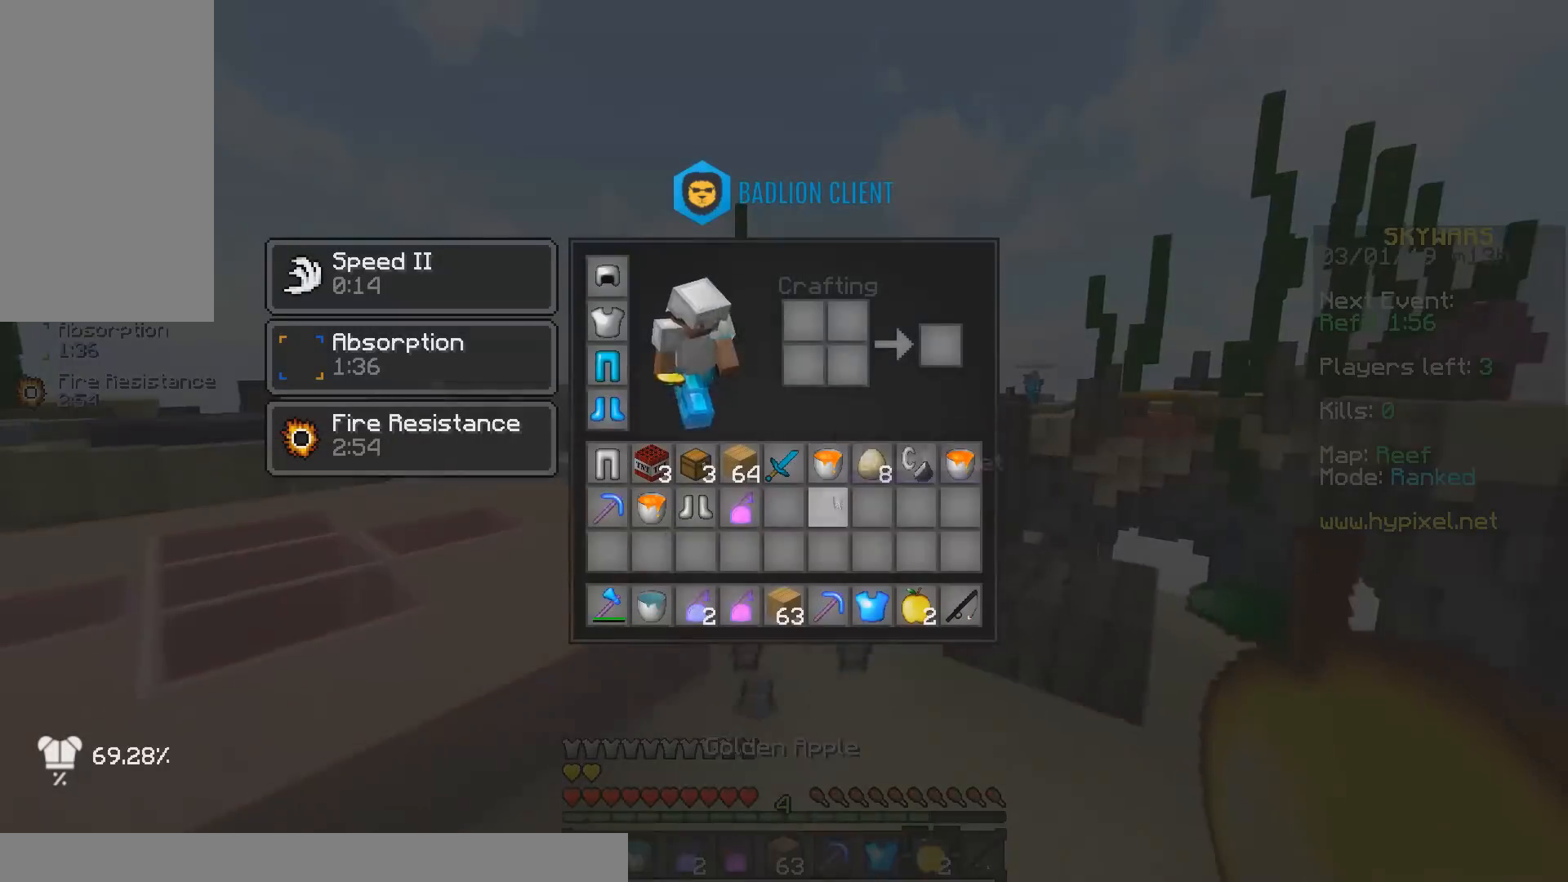
{"keys": [], "mouse": [], "events": []}
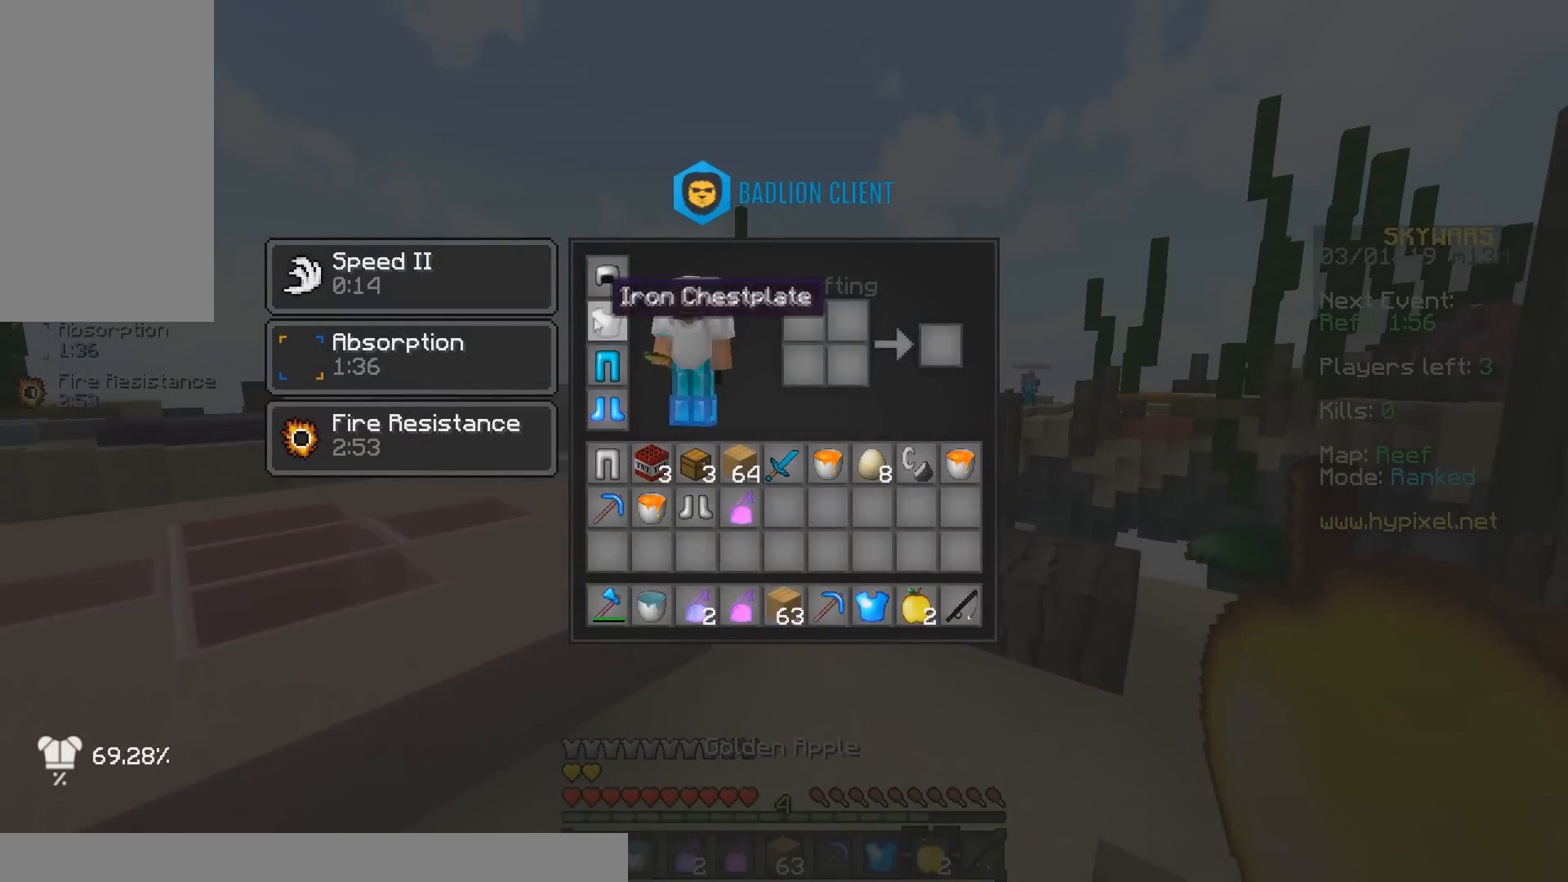
{"keys": ["space", "w"], "mouse": ["right"], "events": [[383, "w", "down"], [433, "mouse_right", "down"], [483, "space", "down"]]}
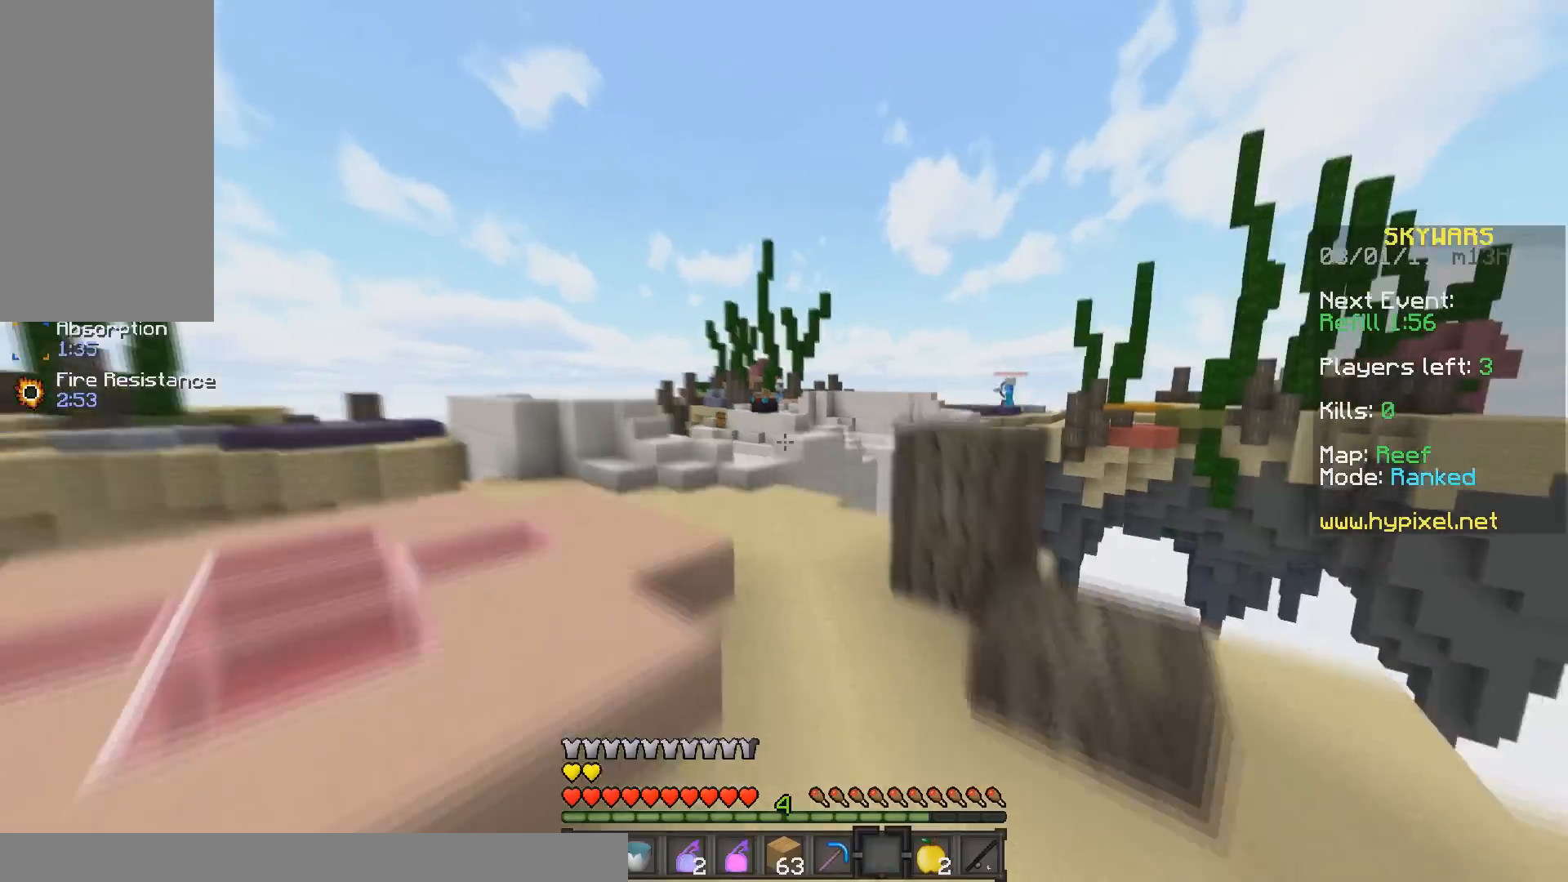
{"keys": [], "mouse": []}
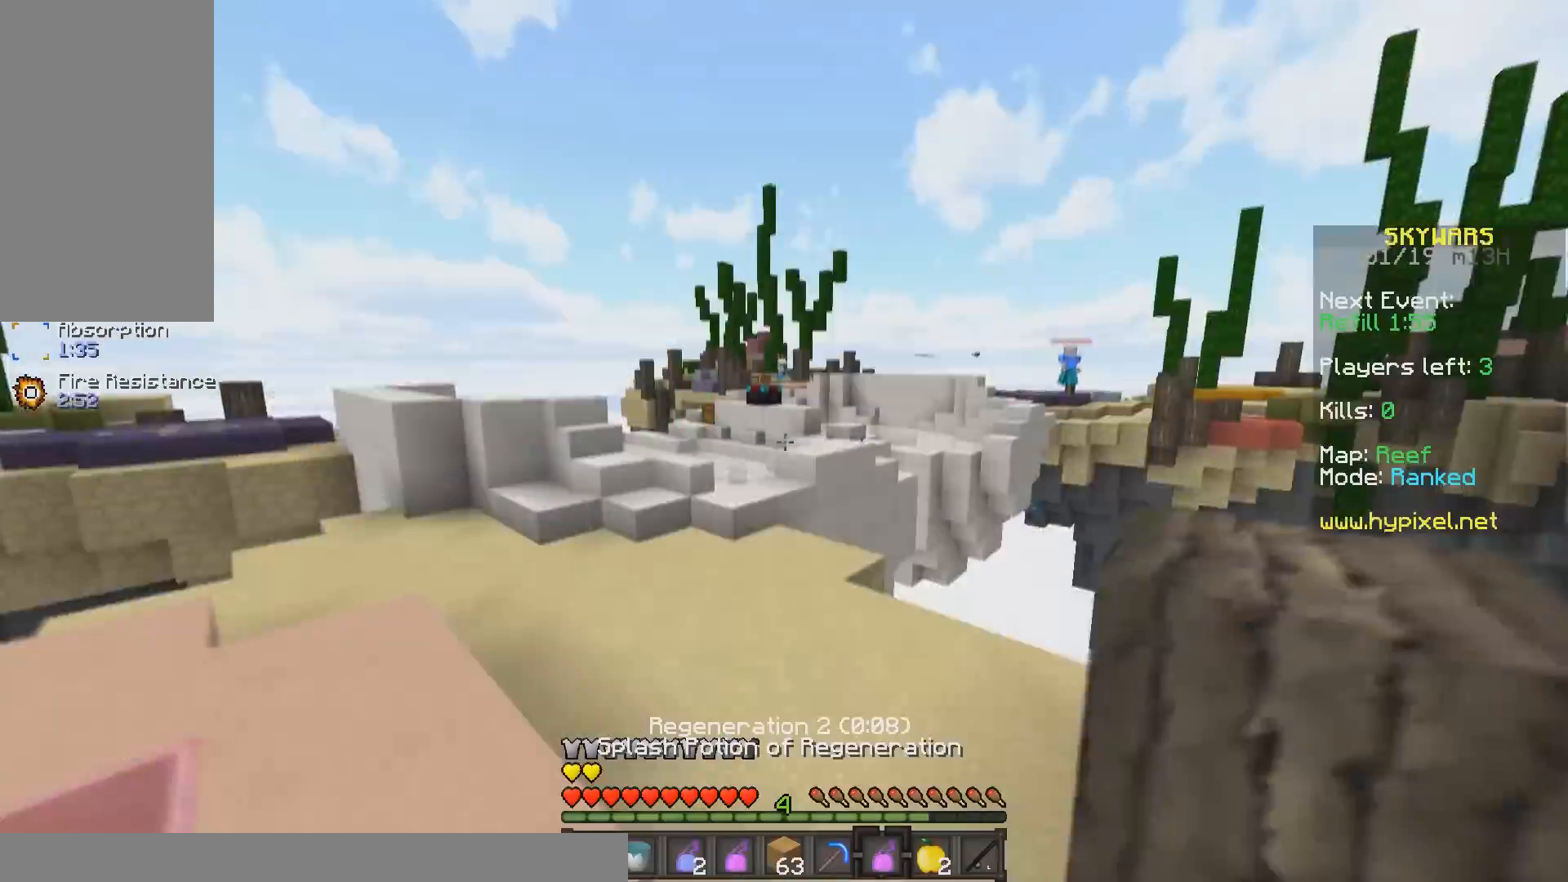
{"keys": ["w"], "mouse": [], "events": [[183, "w", "down"]]}
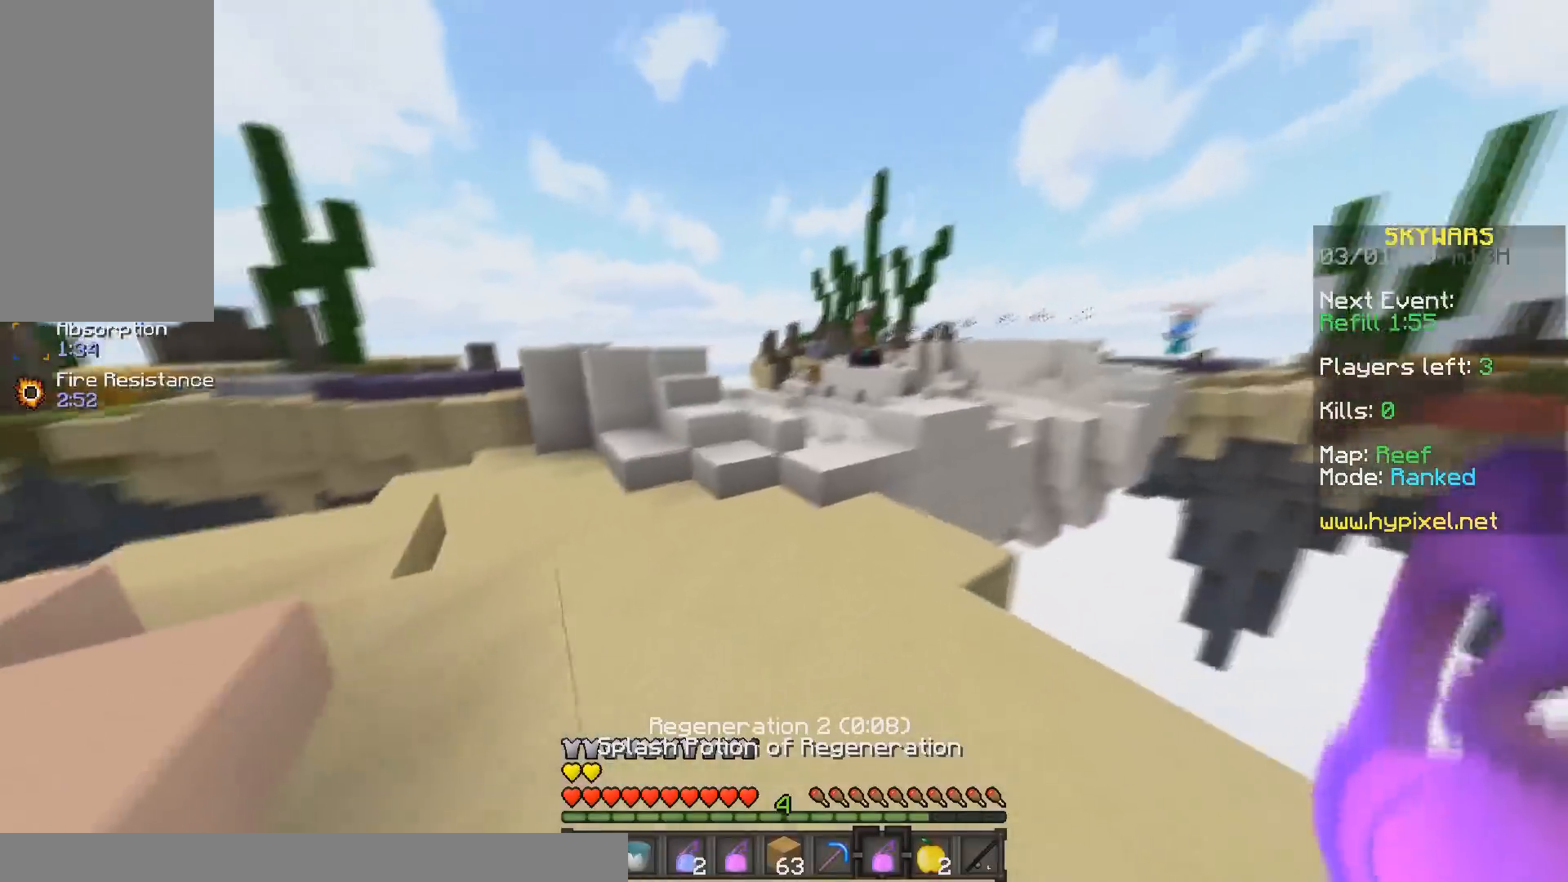
{"keys": ["w"], "mouse": [], "events": []}
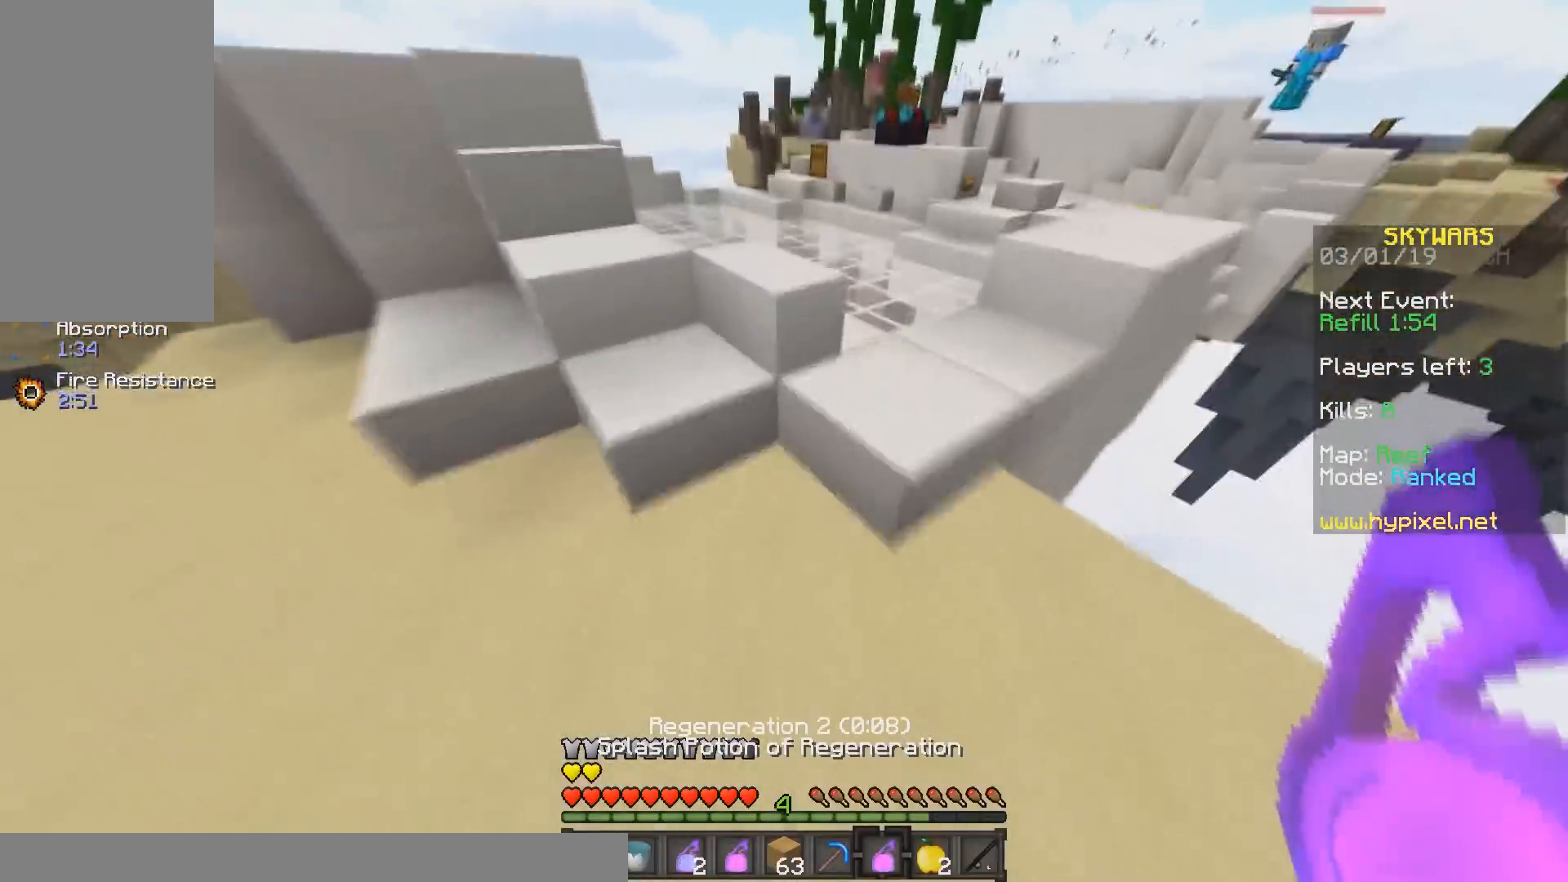
{"keys": ["w"], "mouse": [], "events": [[33, "mouse_right", "down"], [150, "mouse_right", "up"], [183, "mouse_left", "down"], [350, "mouse_left", "up"]]}
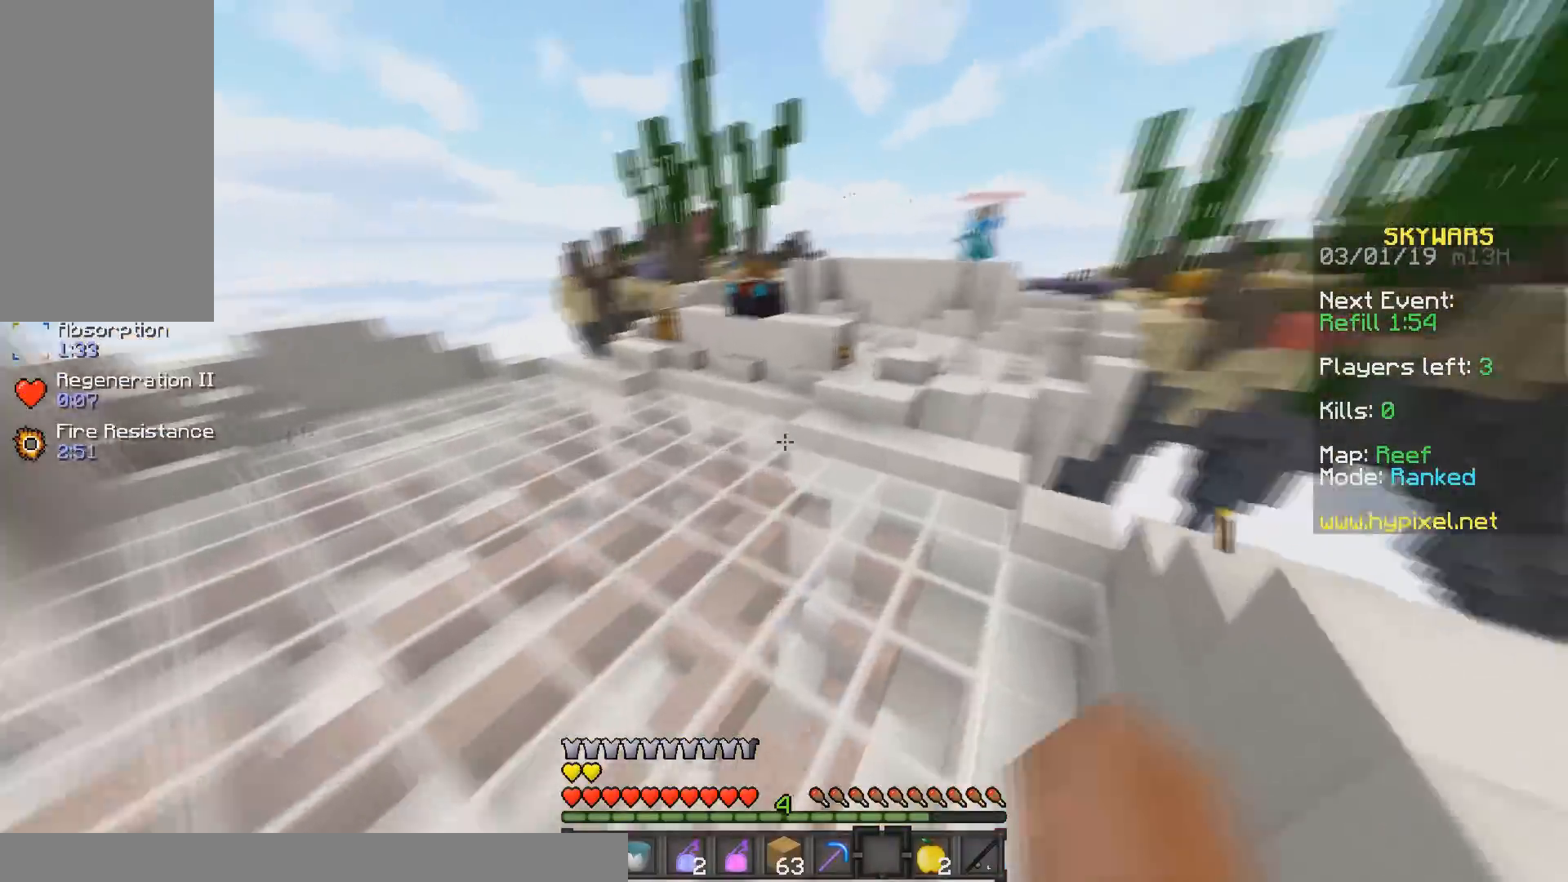
{"keys": ["w"], "mouse": [], "events": []}
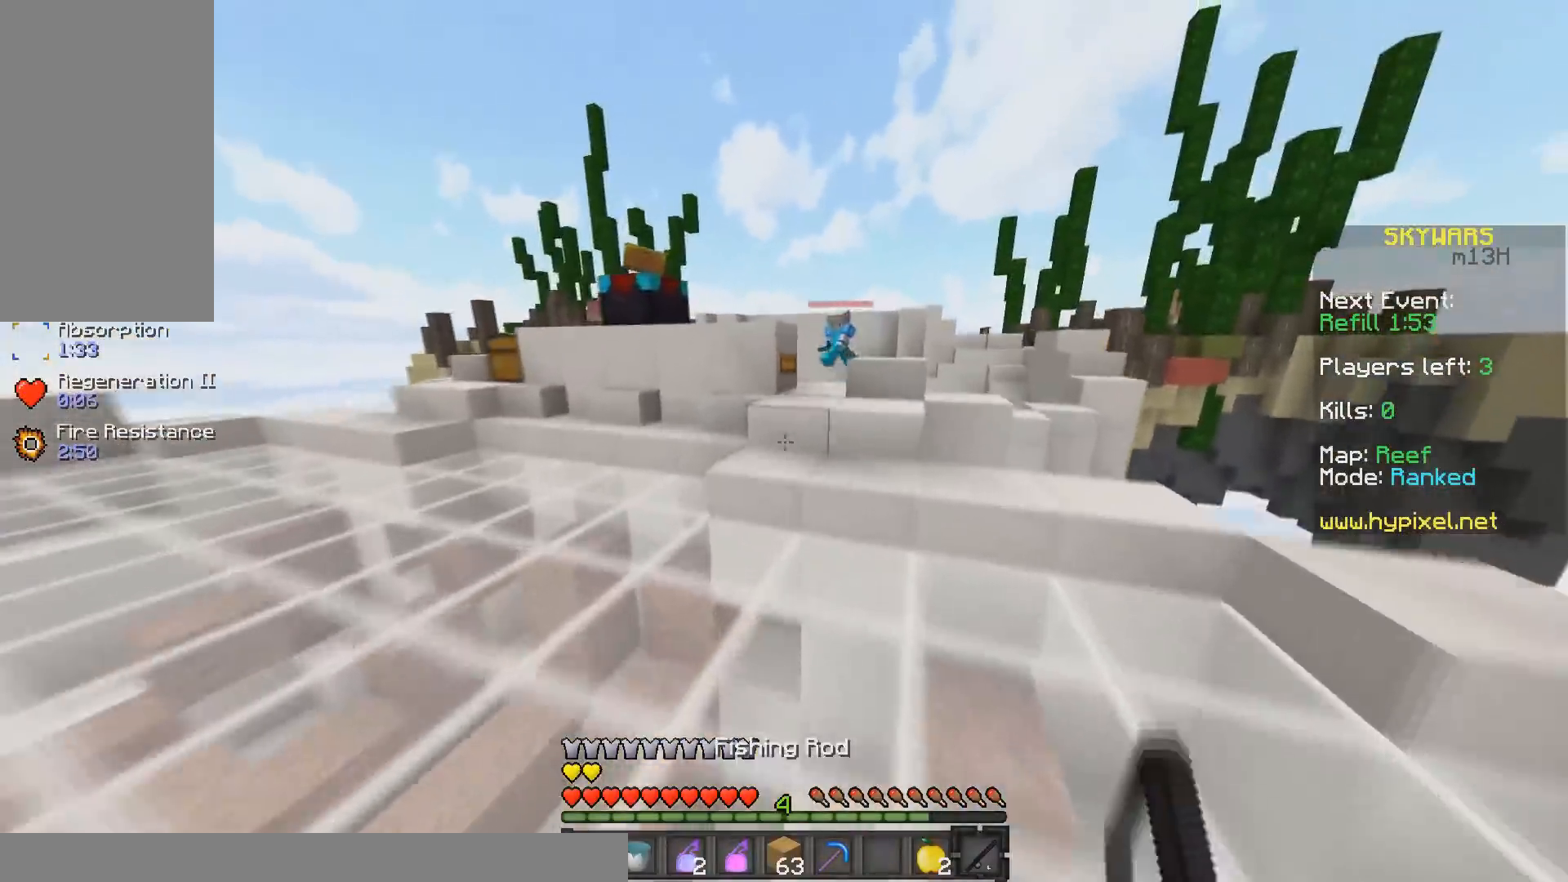
{"keys": ["d", "w"], "mouse": [], "events": [[33, "a", "down"], [383, "a", "up"], [483, "d", "down"]]}
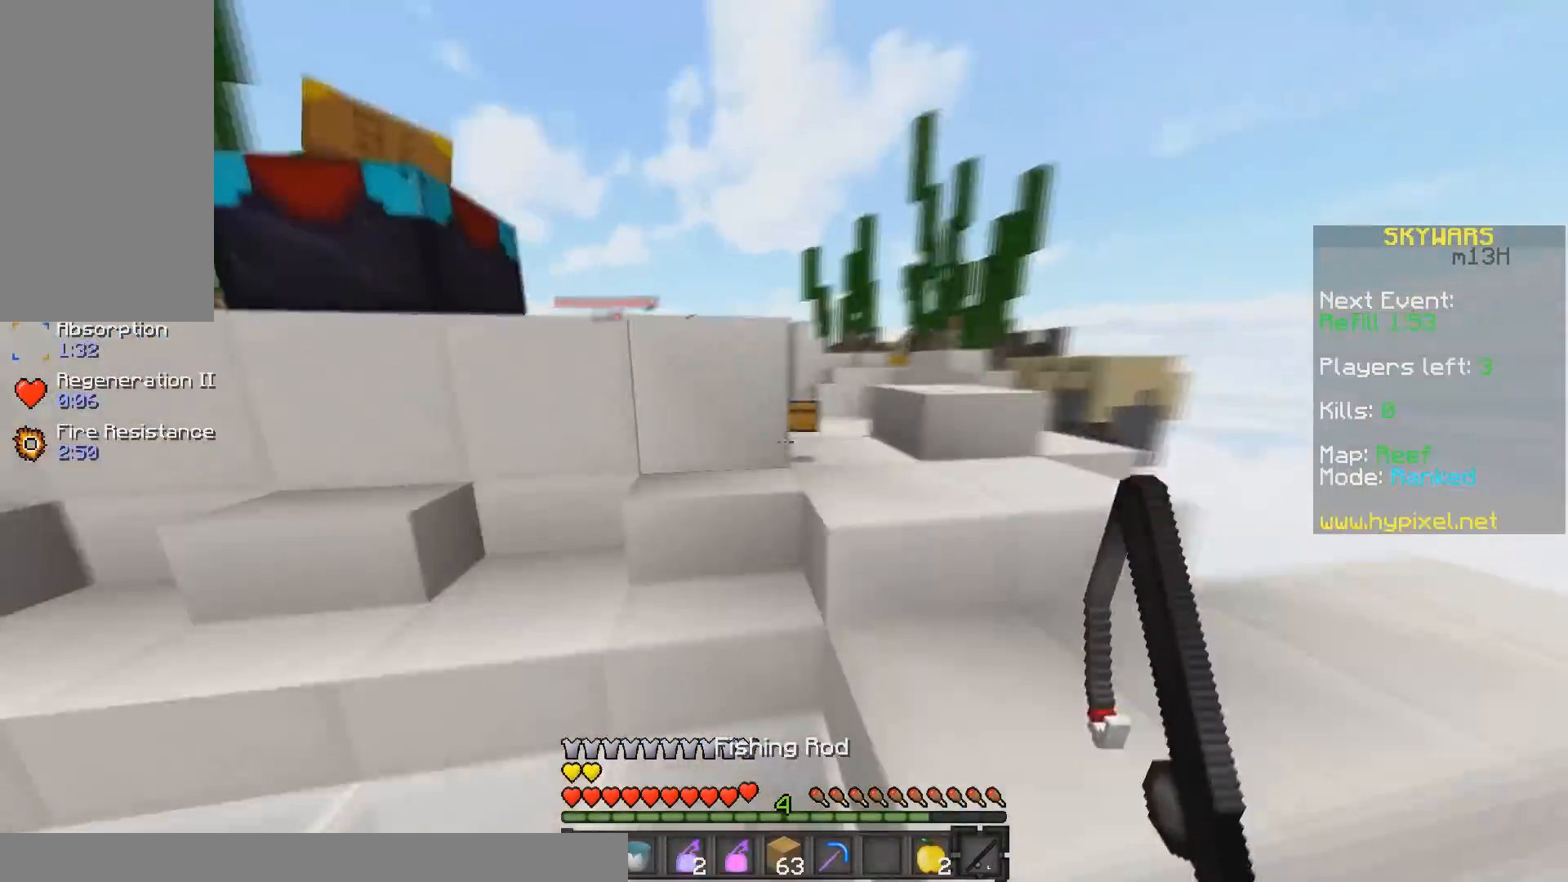
{"keys": ["d", "w"], "mouse": [], "events": []}
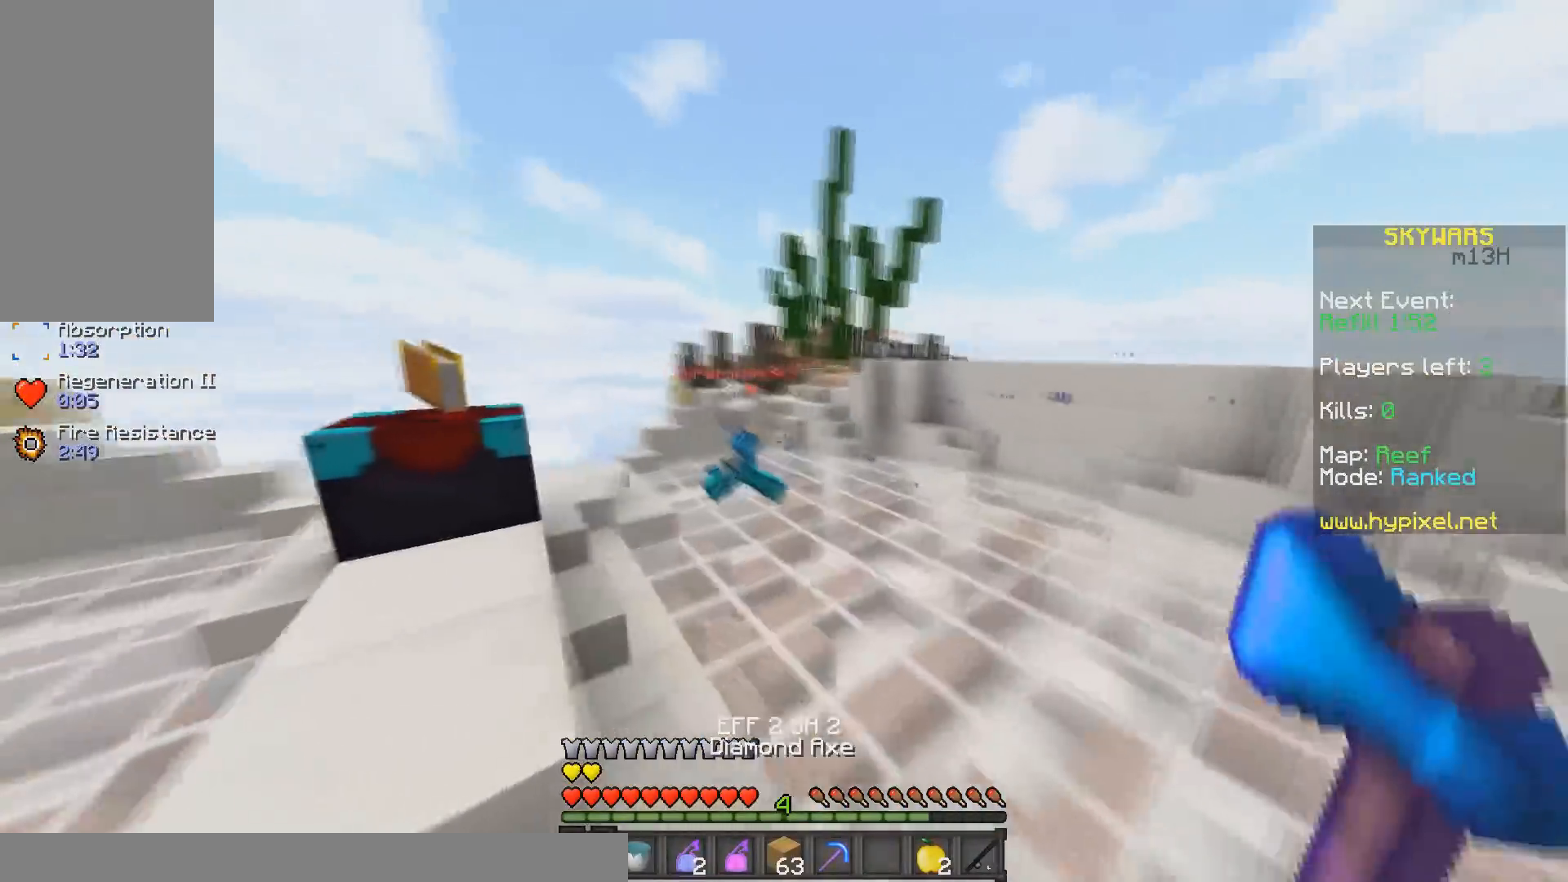
{"keys": ["d", "w"], "mouse": ["left"], "events": [[83, "d", "up"], [133, "mouse_right", "down"], [233, "d", "down"], [233, "mouse_right", "up"], [483, "mouse_left", "down"]]}
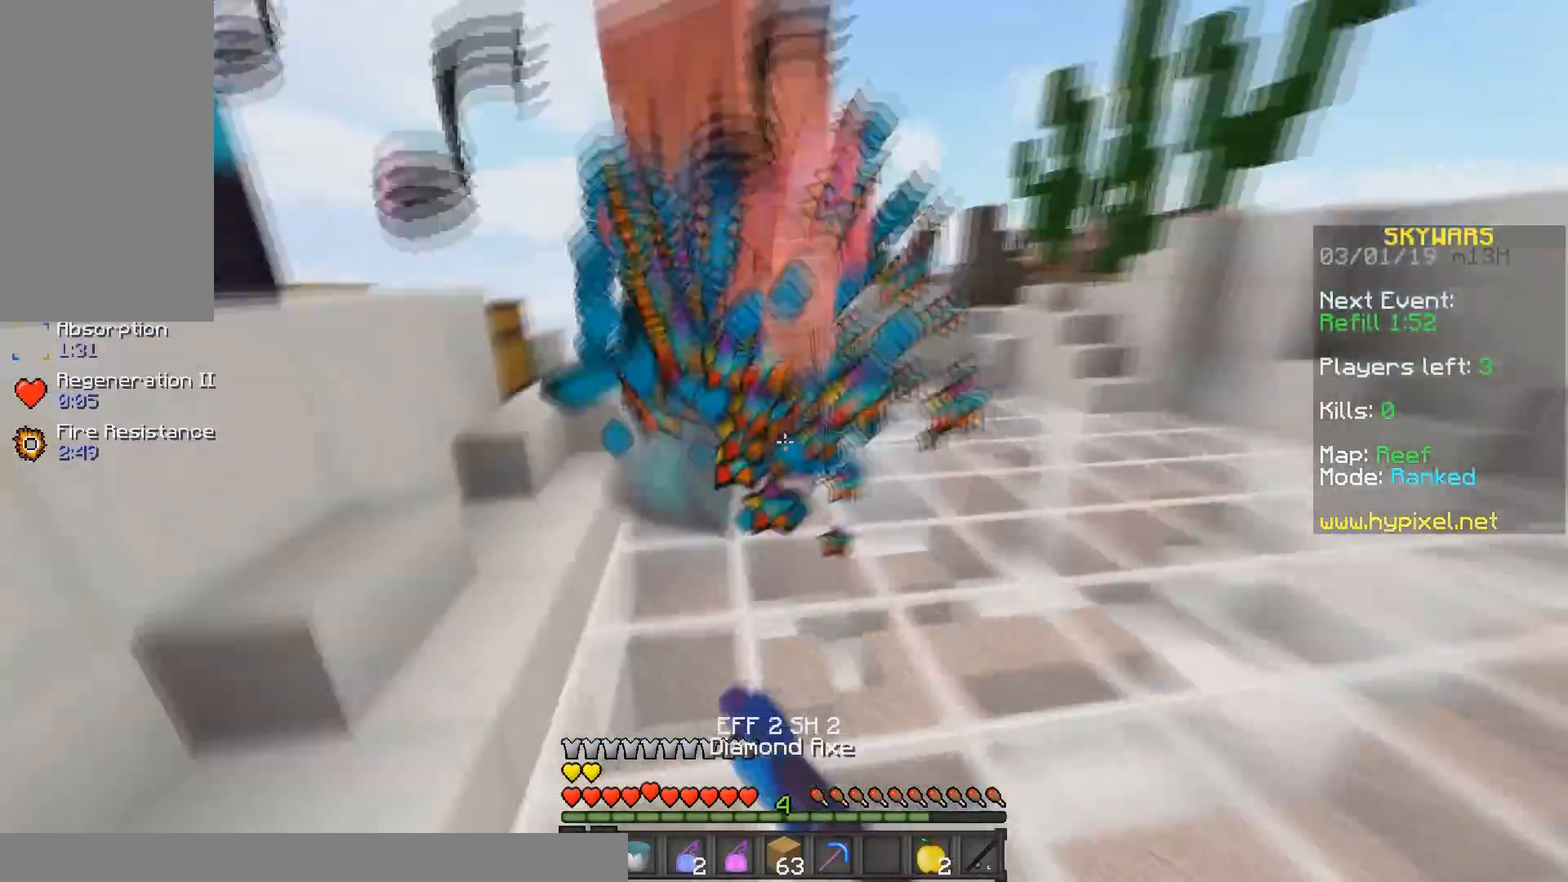
{"keys": ["d"], "mouse": ["left"], "events": [[200, "mouse_left", "up"], [233, "mouse_left", "down"], [483, "w", "up"]]}
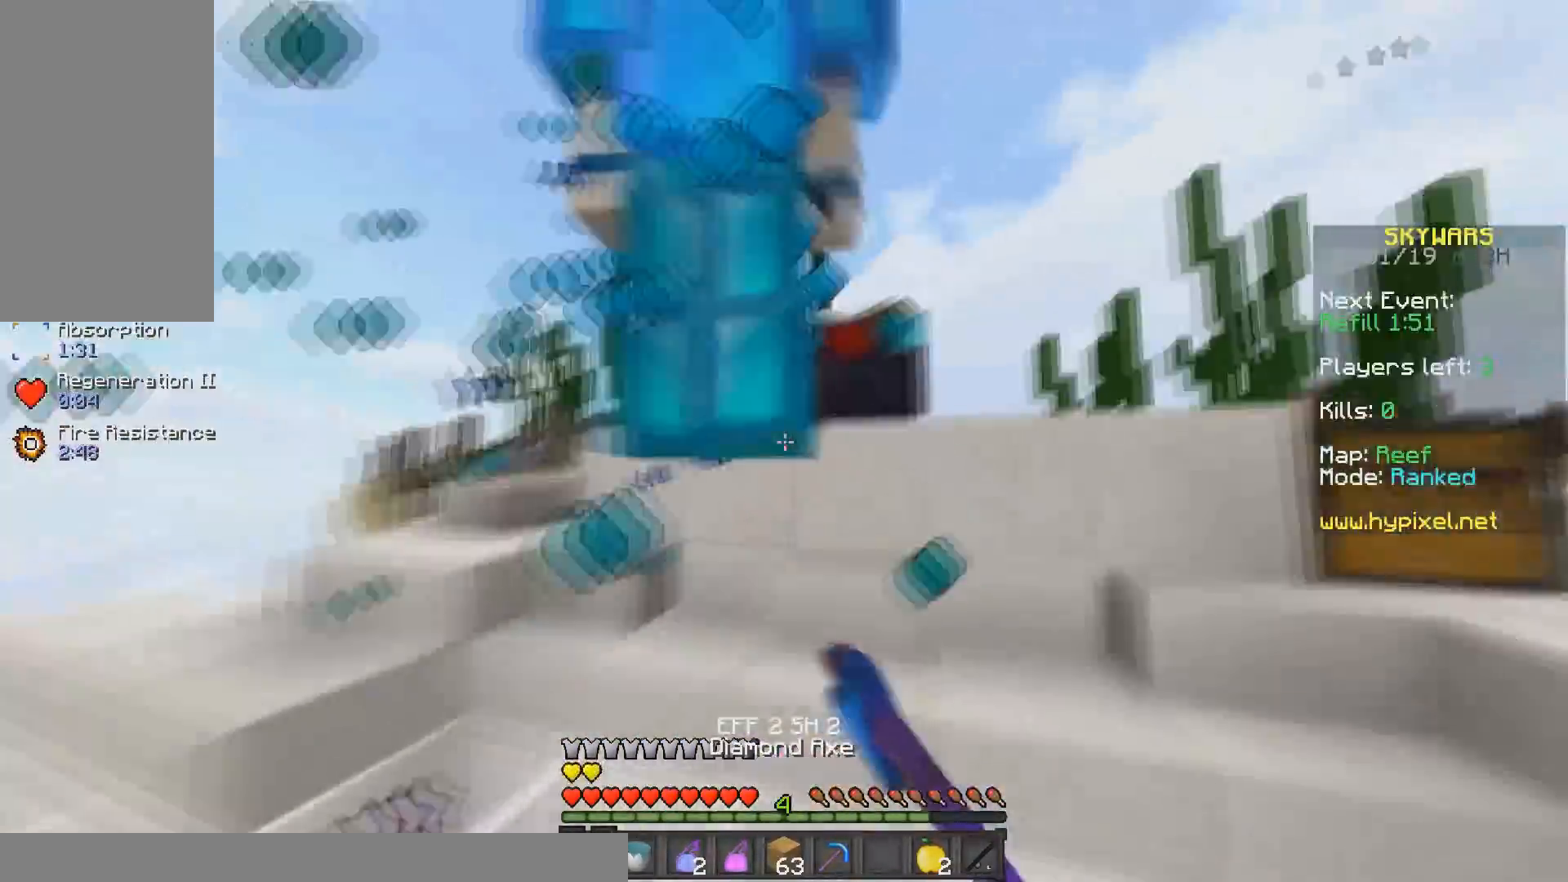
{"keys": ["d"], "mouse": ["left"], "events": [[33, "a", "down"], [233, "a", "up"]]}
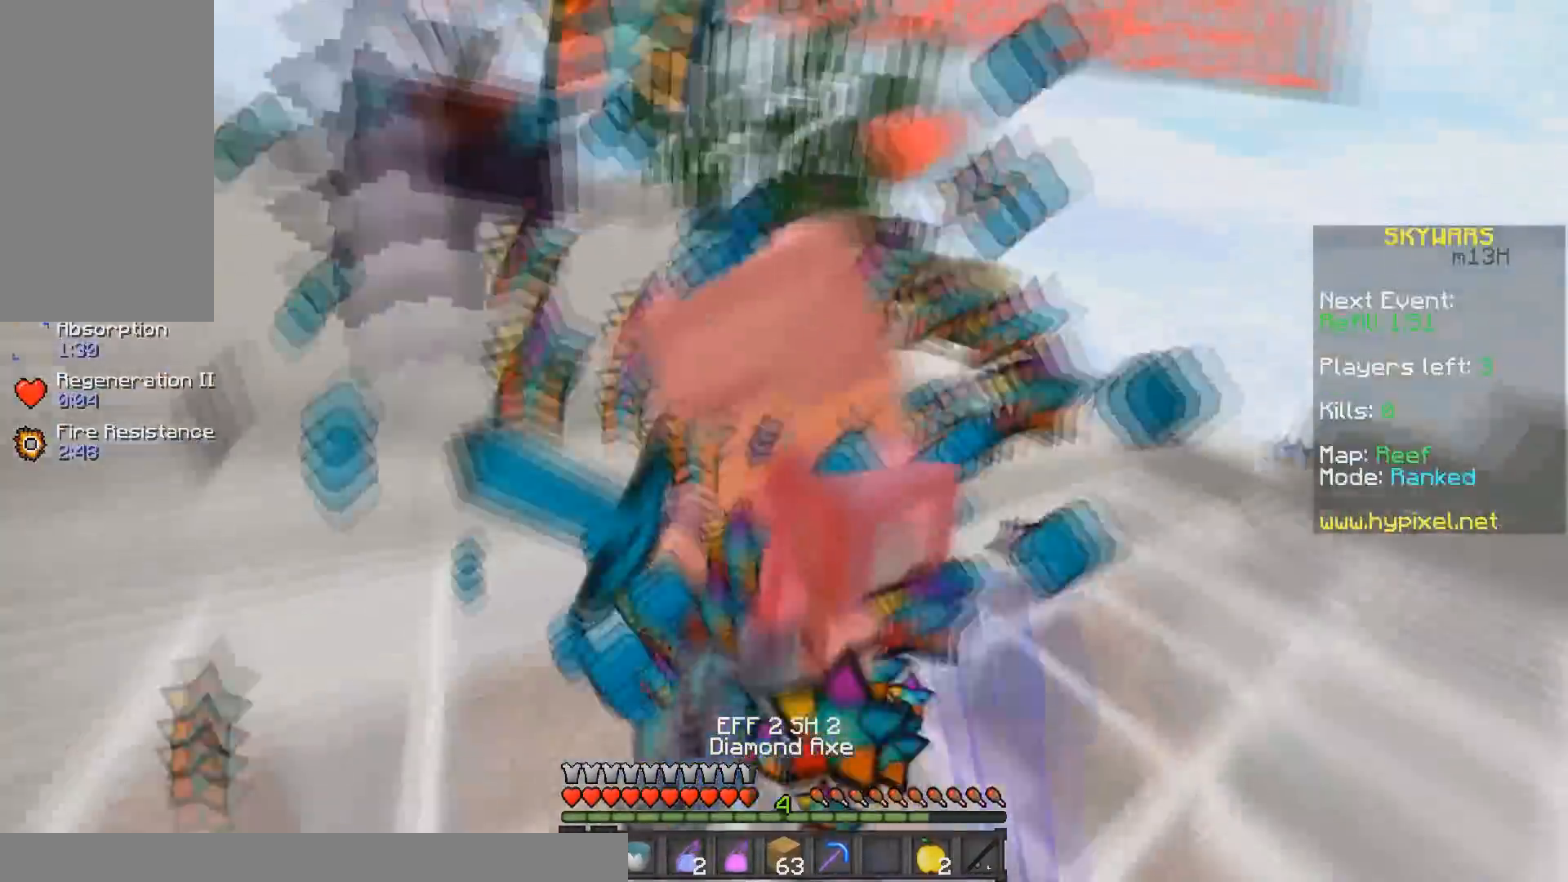
{"keys": ["w"], "mouse": ["right"], "events": [[83, "w", "down"], [100, "mouse_left", "up"], [133, "mouse_left", "down"], [350, "mouse_left", "up"], [383, "d", "up"], [433, "mouse_right", "down"]]}
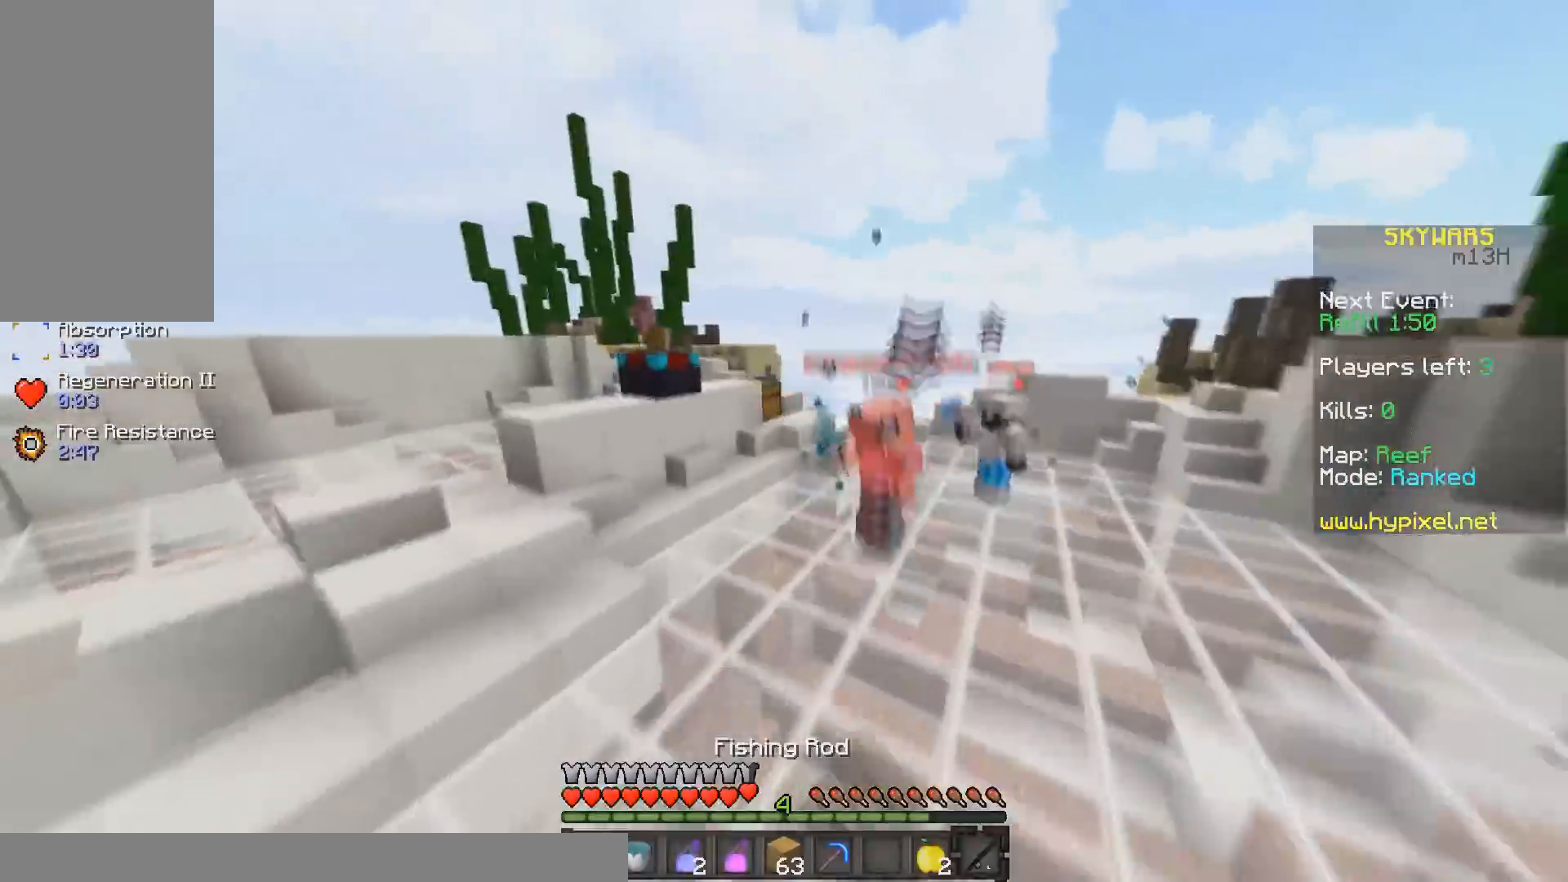
{"keys": ["d", "w"], "mouse": [], "events": [[83, "d", "down"], [83, "mouse_right", "up"]]}
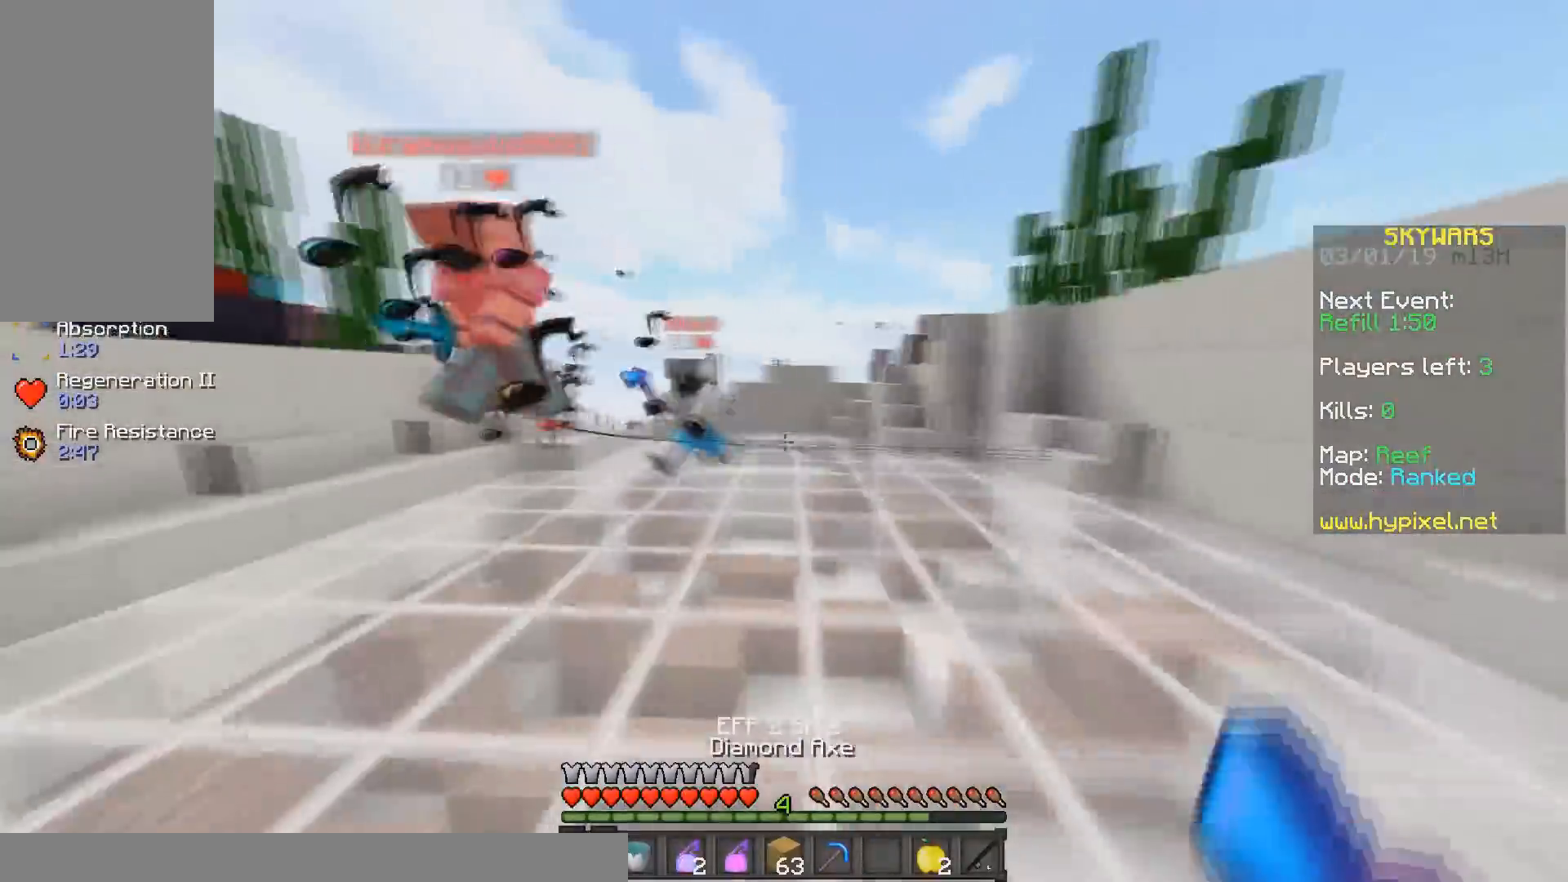
{"keys": ["d", "w"], "mouse": ["left"], "events": [[133, "mouse_left", "down"], [233, "d", "up"], [333, "d", "down"]]}
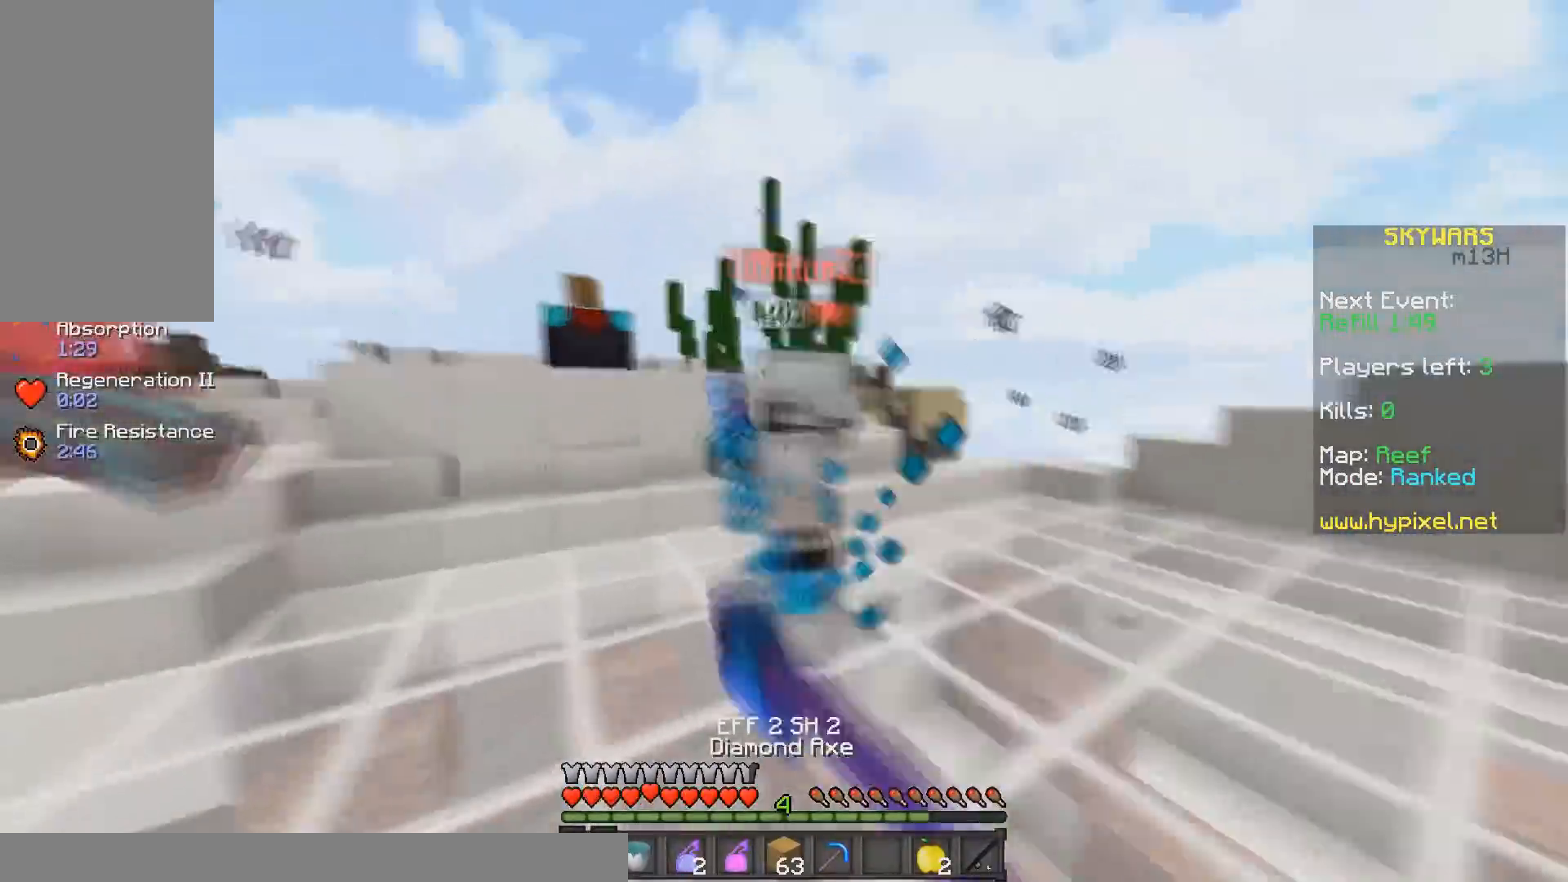
{"keys": ["d", "w"], "mouse": ["left"], "events": [[100, "w", "up"], [233, "w", "down"]]}
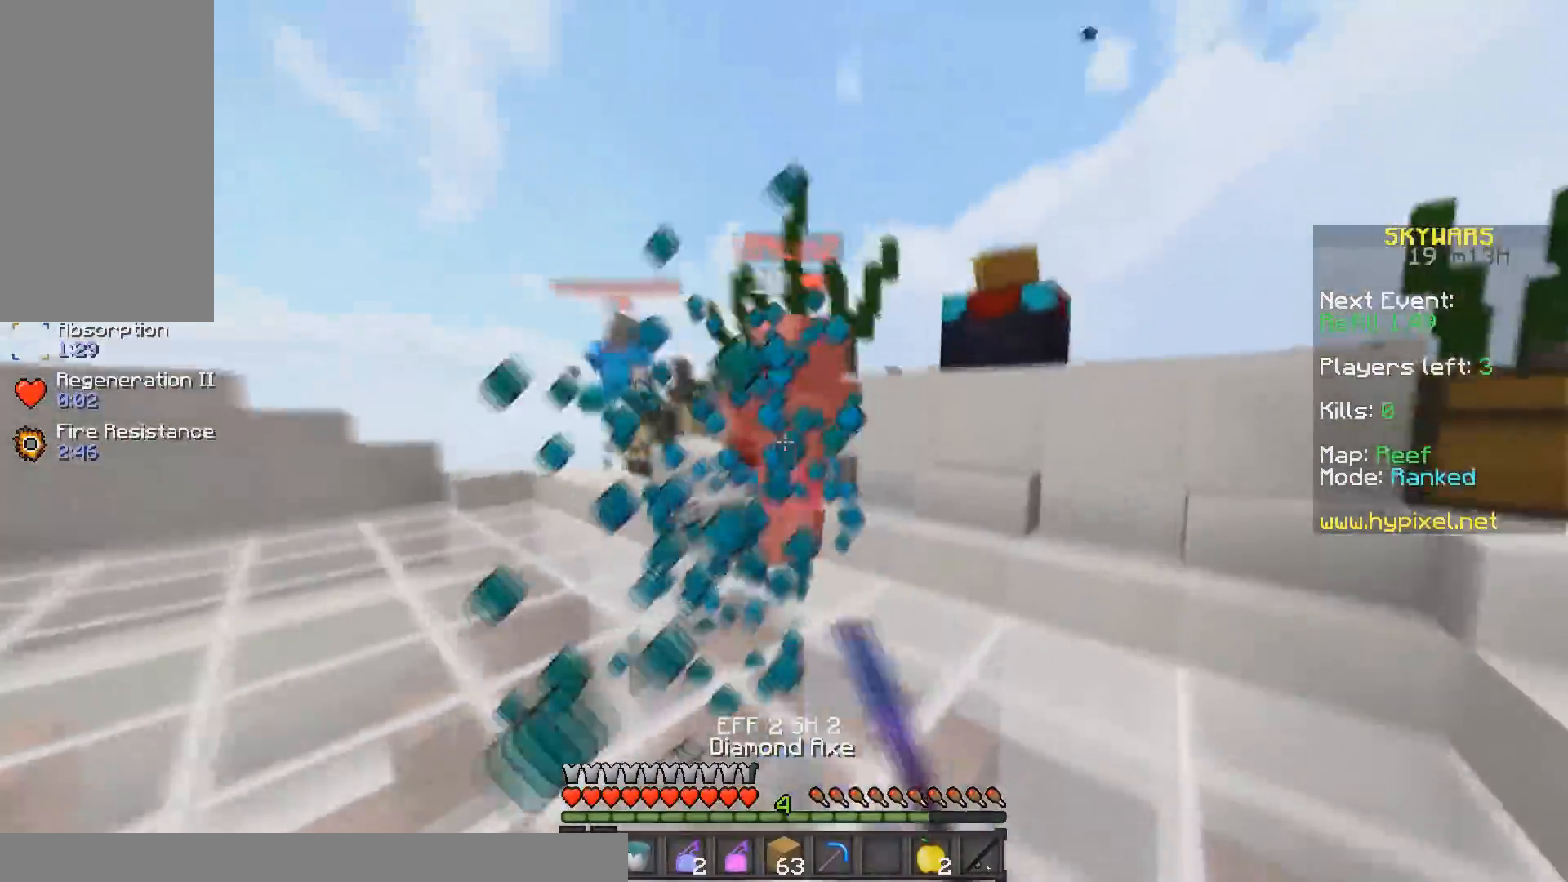
{"keys": ["d", "w"], "mouse": ["left"], "events": [[100, "w", "up"], [133, "w", "down"]]}
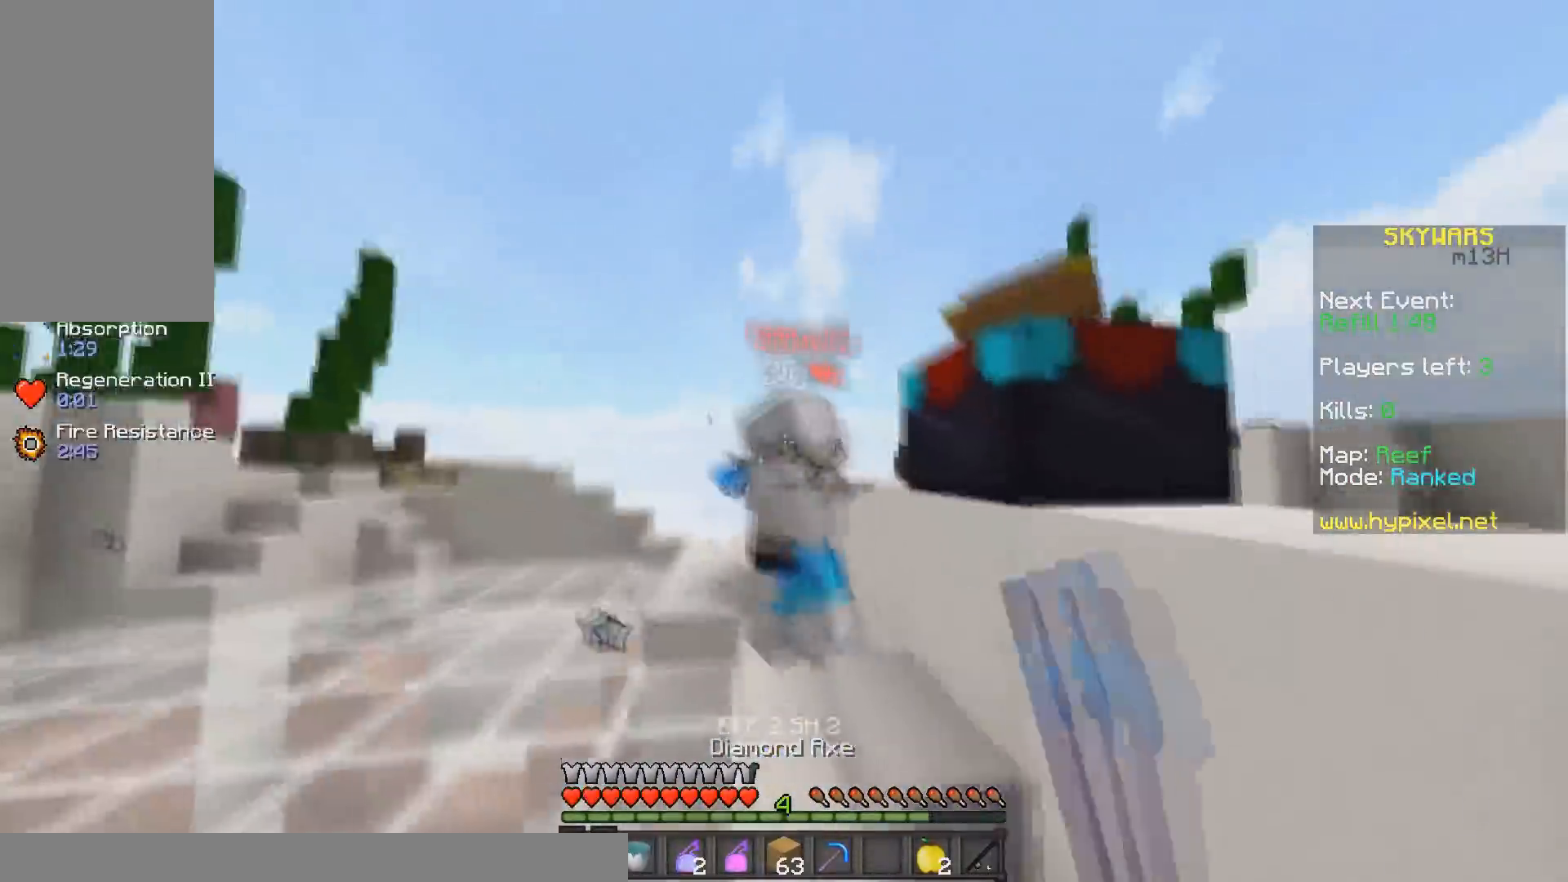
{"keys": ["a", "w"], "mouse": ["left"], "events": [[33, "a", "down"], [83, "d", "up"], [133, "d", "down"], [233, "d", "up"]]}
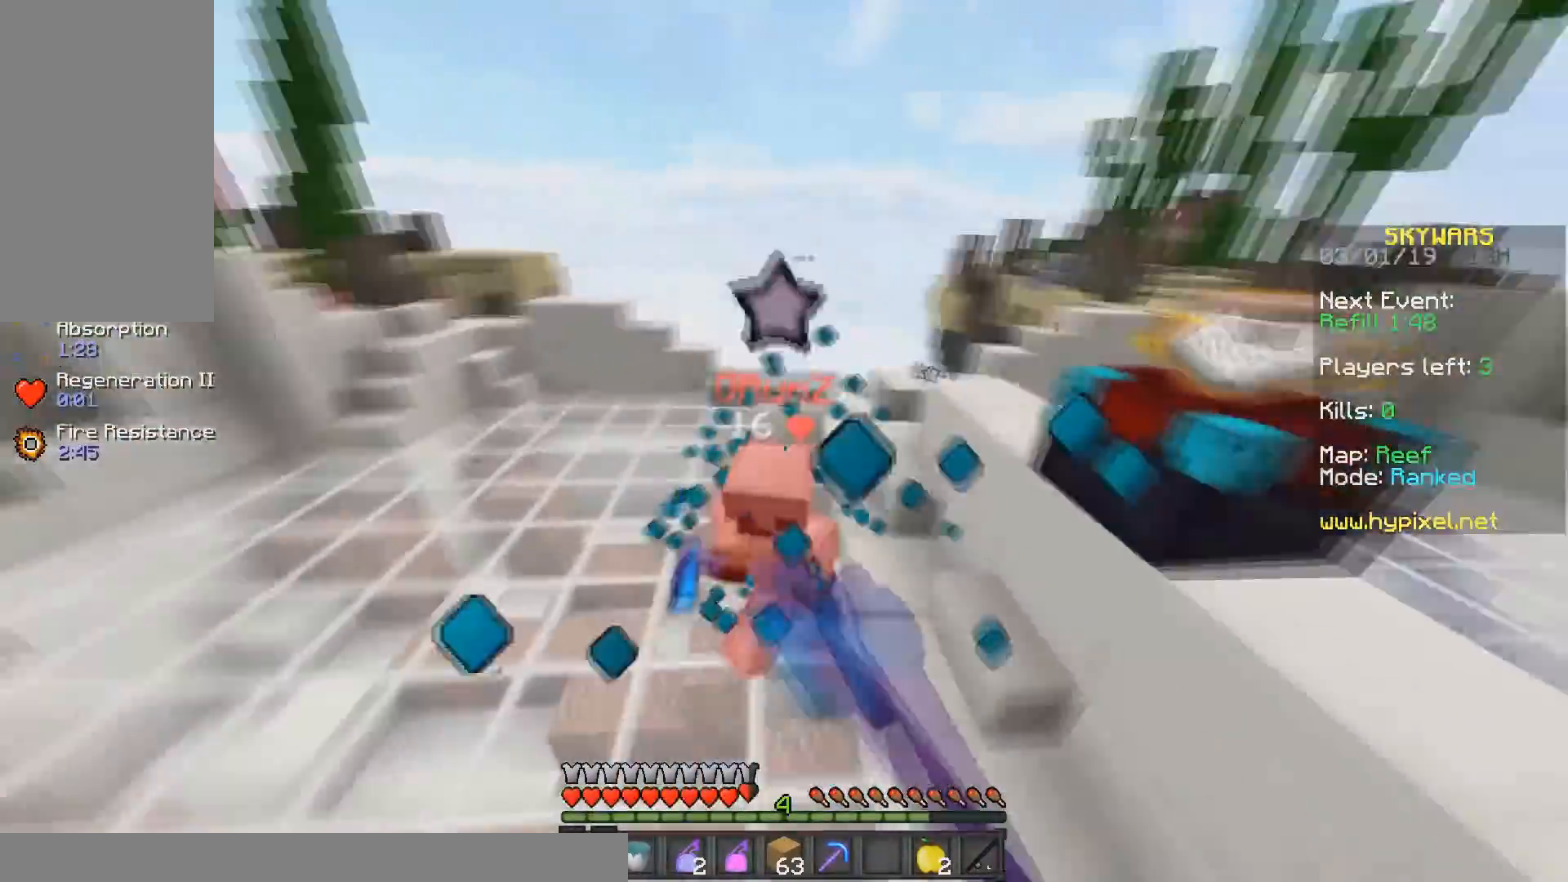
{"keys": ["a", "w"], "mouse": [], "events": [[50, "mouse_left", "up"], [133, "mouse_right", "down"], [200, "a", "up"], [283, "mouse_left", "down"], [283, "mouse_right", "up"], [400, "mouse_left", "up"], [433, "a", "down"]]}
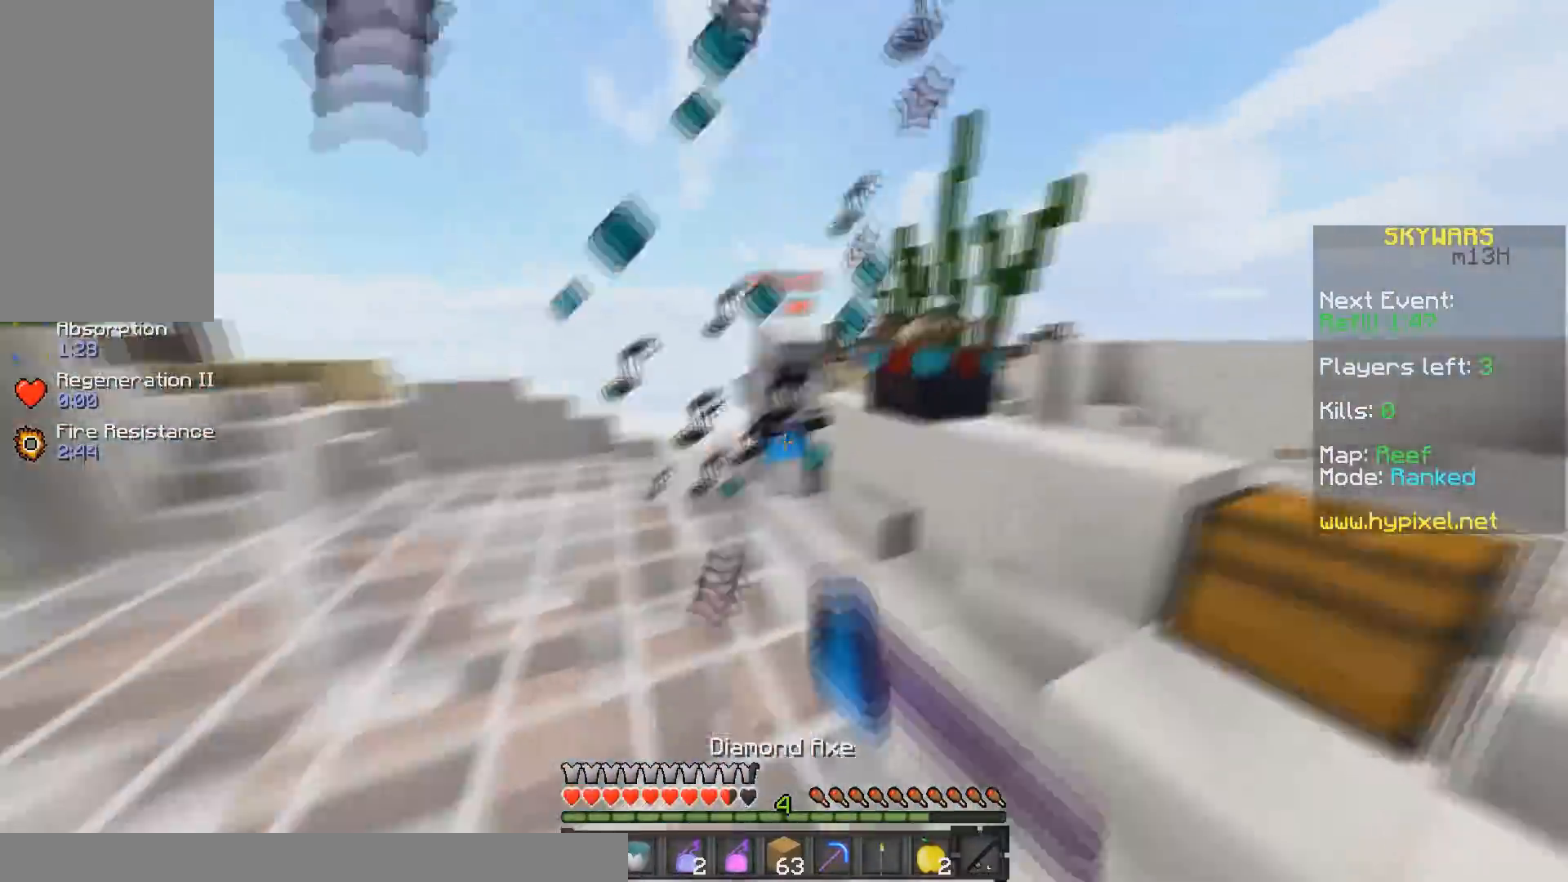
{"keys": ["a", "w"], "mouse": ["left"], "events": [[33, "mouse_right", "down"], [200, "a", "up"], [200, "mouse_right", "up"], [233, "mouse_left", "down"], [383, "a", "down"]]}
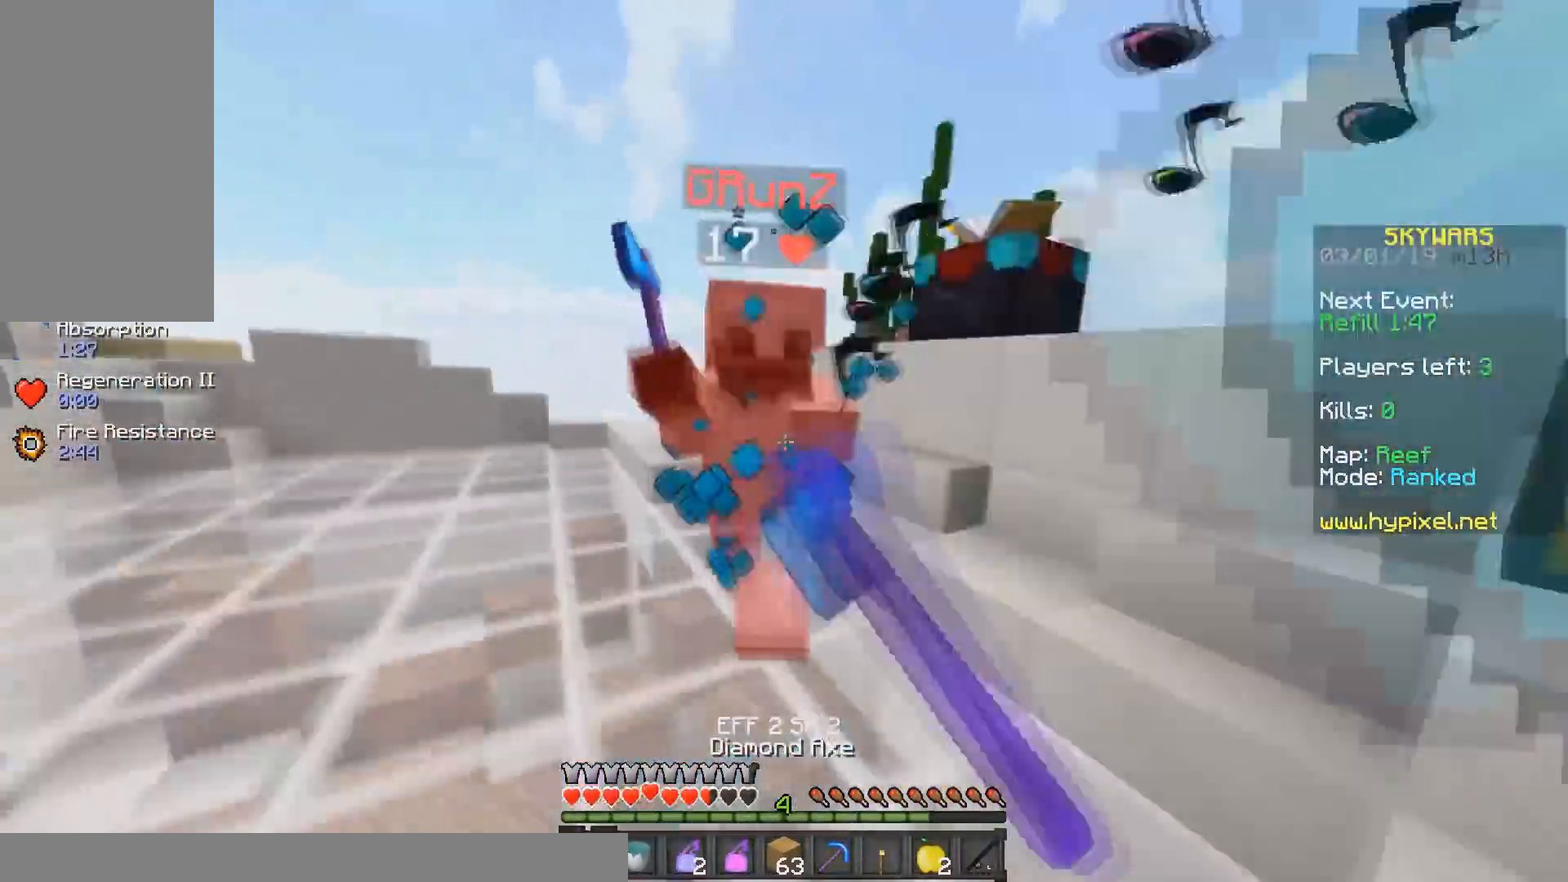
{"keys": ["a", "w"], "mouse": [], "events": [[250, "w", "up"], [283, "w", "down"], [500, "mouse_left", "up"]]}